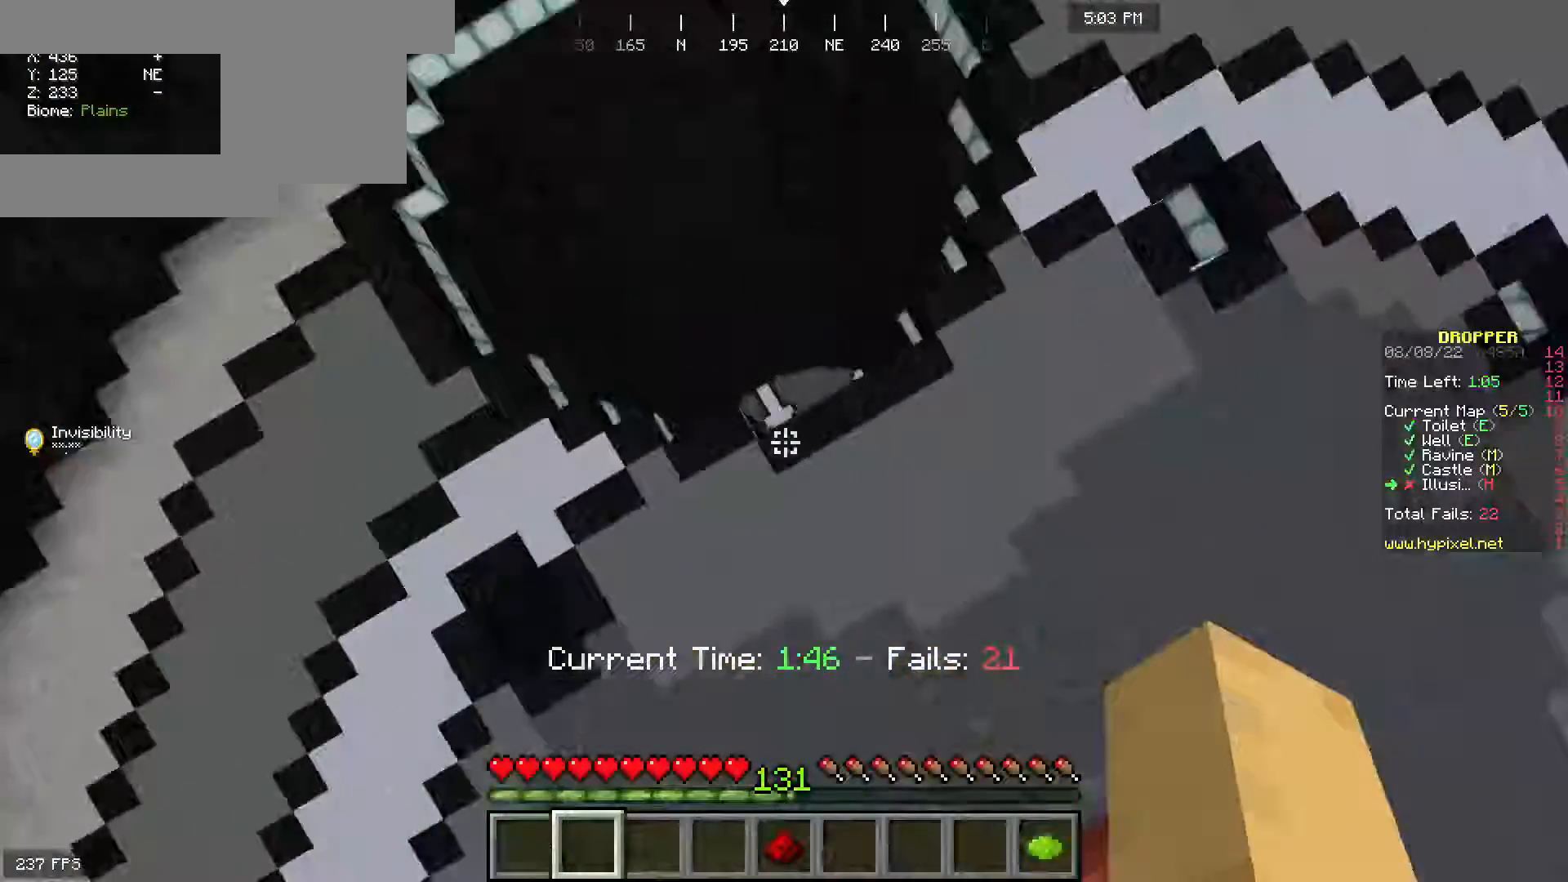
Gameplay with keyboard and mouse; each line is a JSON object with the keys and mouse buttons held at the frame after it. "events" lists presses ("down") and releases ("up") of "a", "d", "s", "space", "w", "mouse_left" and "mouse_right" between this image and that frame as [ms after this image, input, new state], when the widget could be followed in between. "mouse_left", "mouse_right" = the "left", "right" buttons of the "mouse" list. No other keys are recorded. Fast repeated clicks can show as one long hold. Mouse movement is not recorded.
{"keys": ["w"], "mouse": [], "events": []}
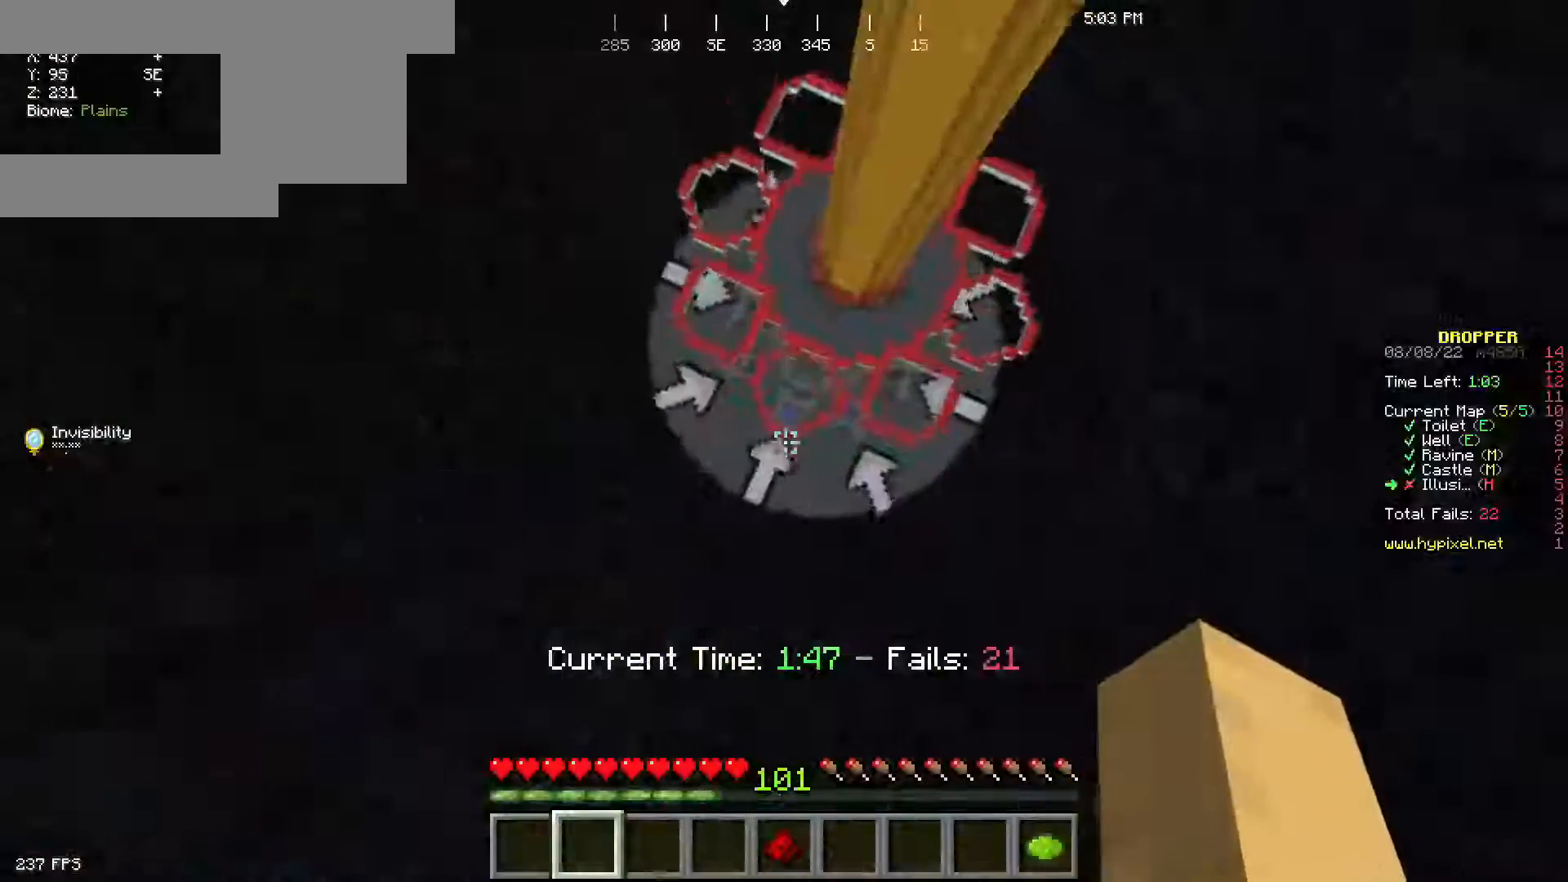
{"keys": ["w"], "mouse": [], "events": []}
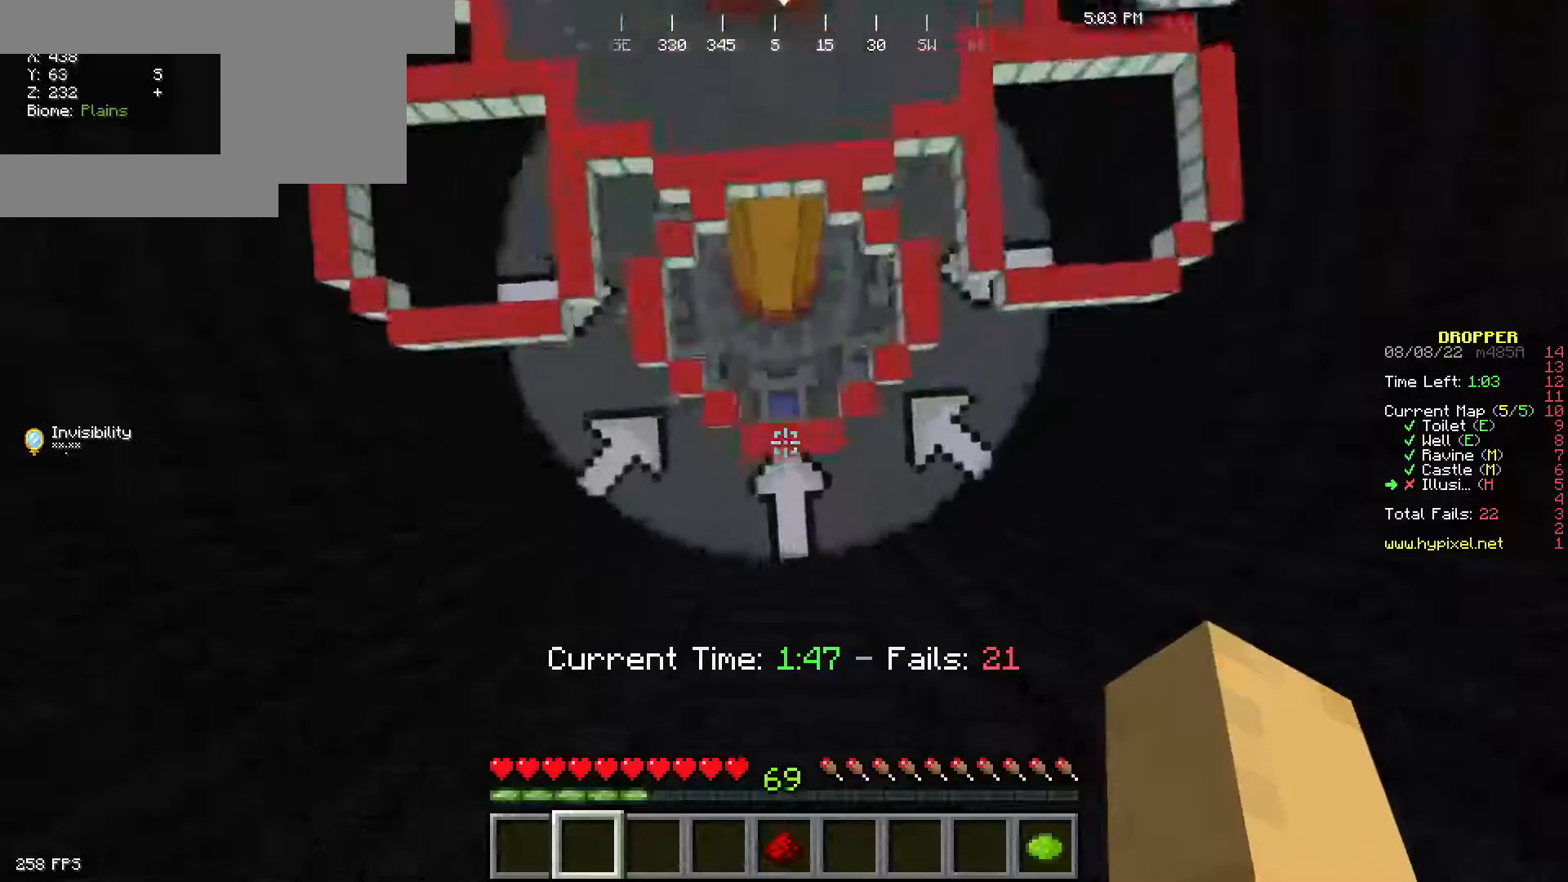
{"keys": ["w"], "mouse": [], "events": []}
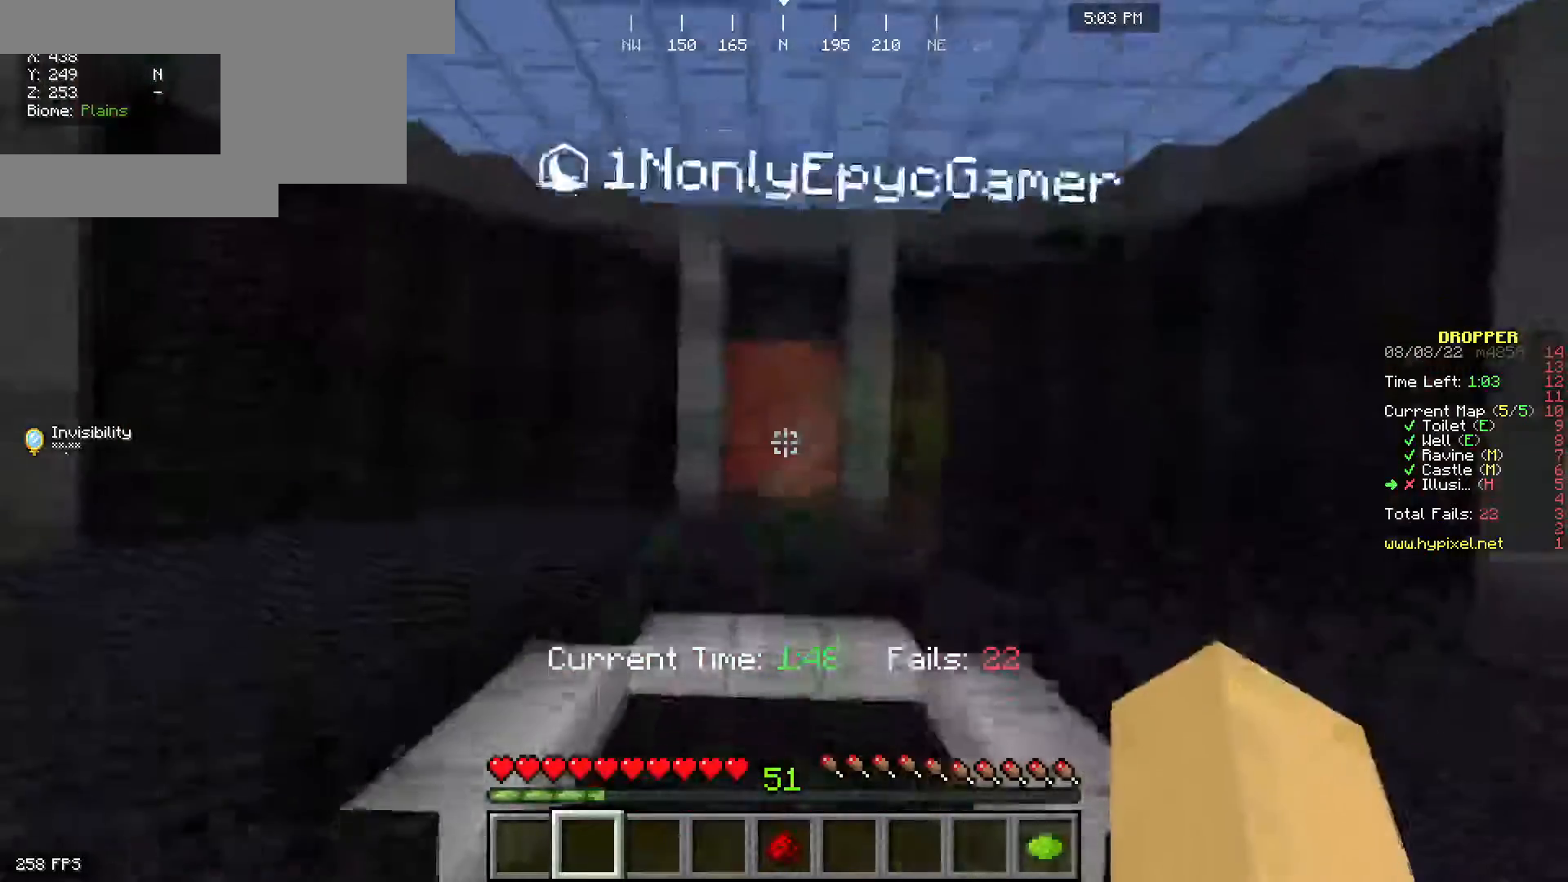
{"keys": ["w"], "mouse": [], "events": [[133, "w", "up"], [200, "w", "down"]]}
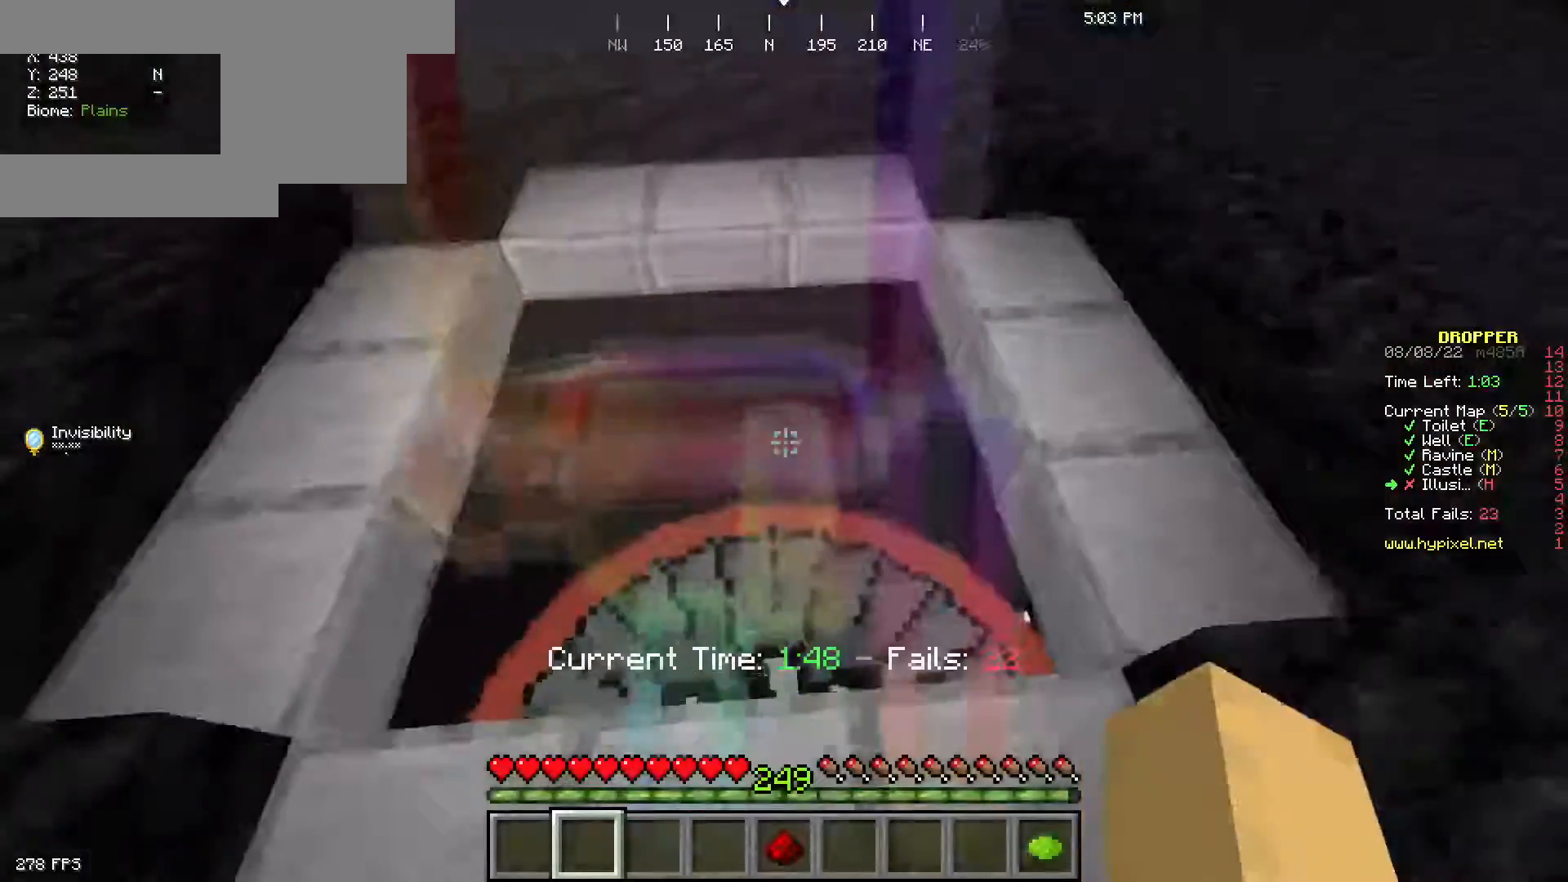
{"keys": ["w"], "mouse": [], "events": []}
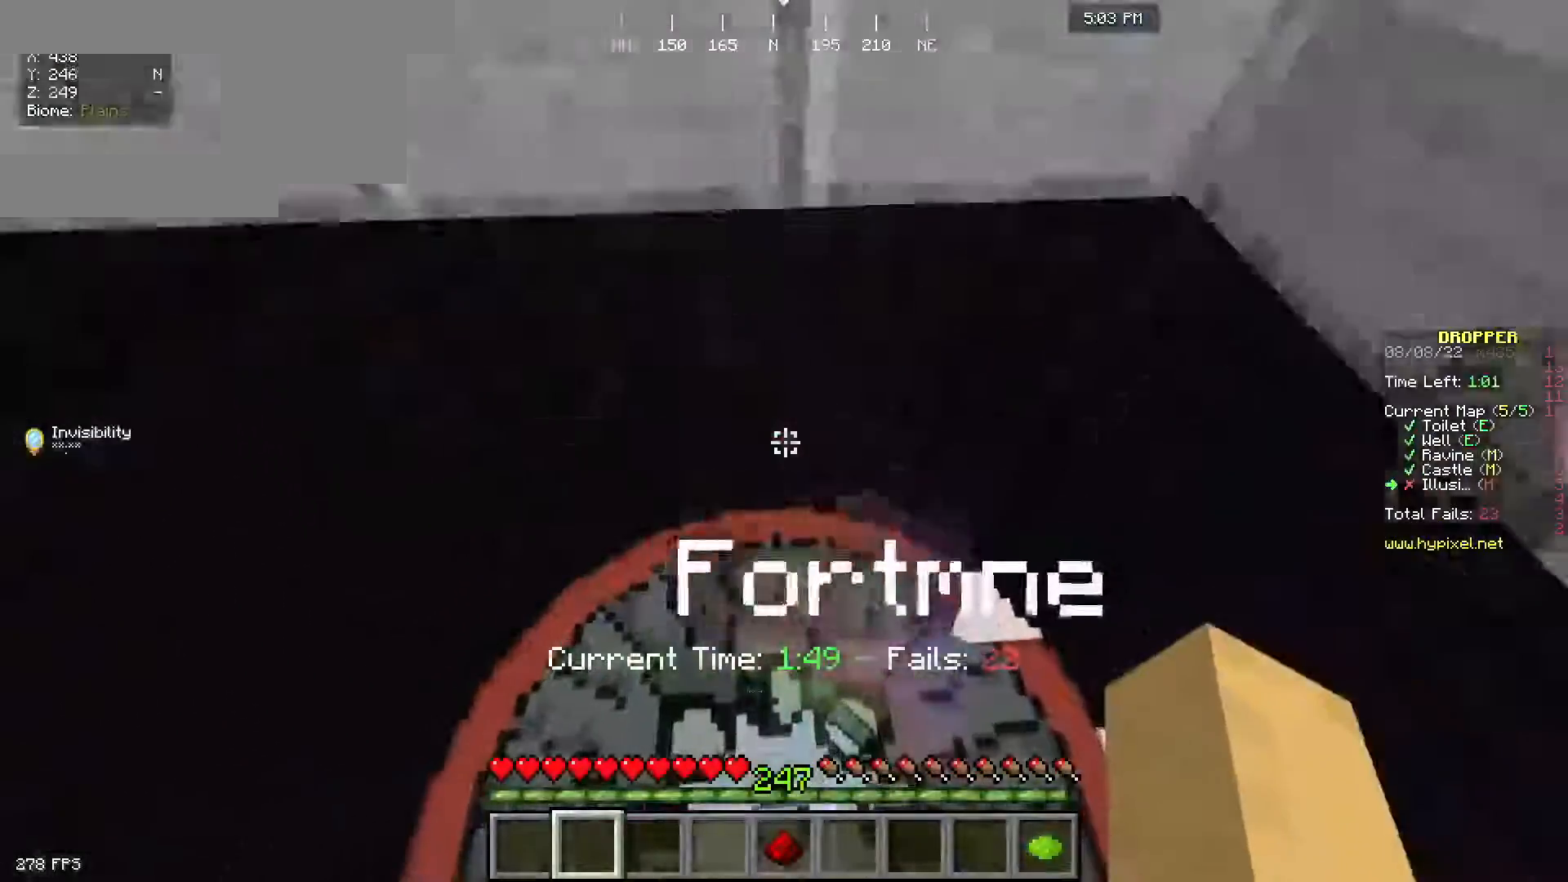
{"keys": ["w"], "mouse": [], "events": []}
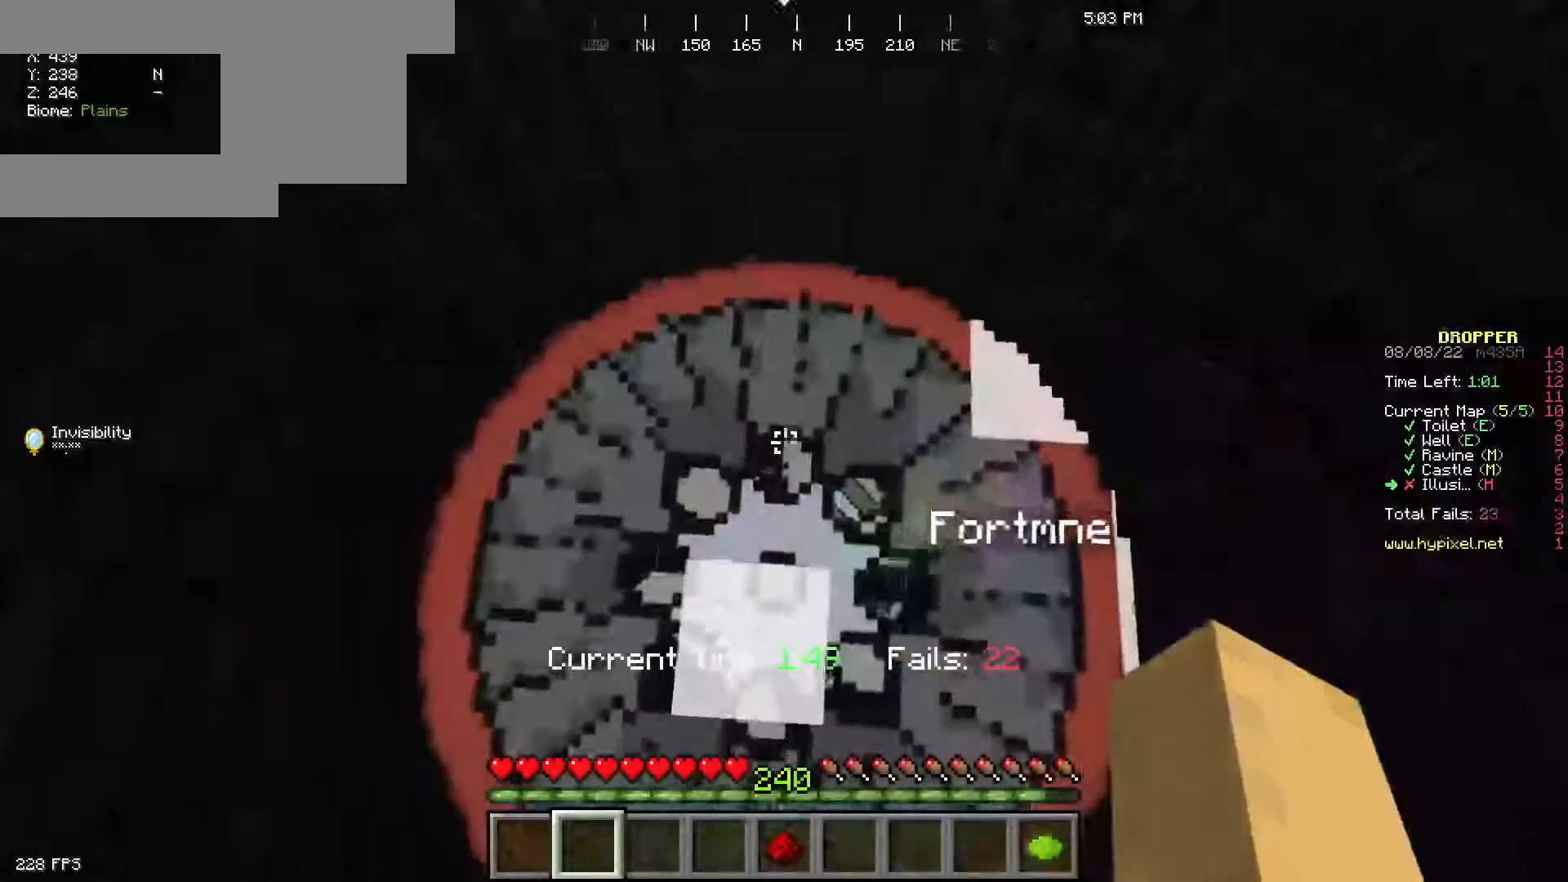
{"keys": ["w"], "mouse": [], "events": []}
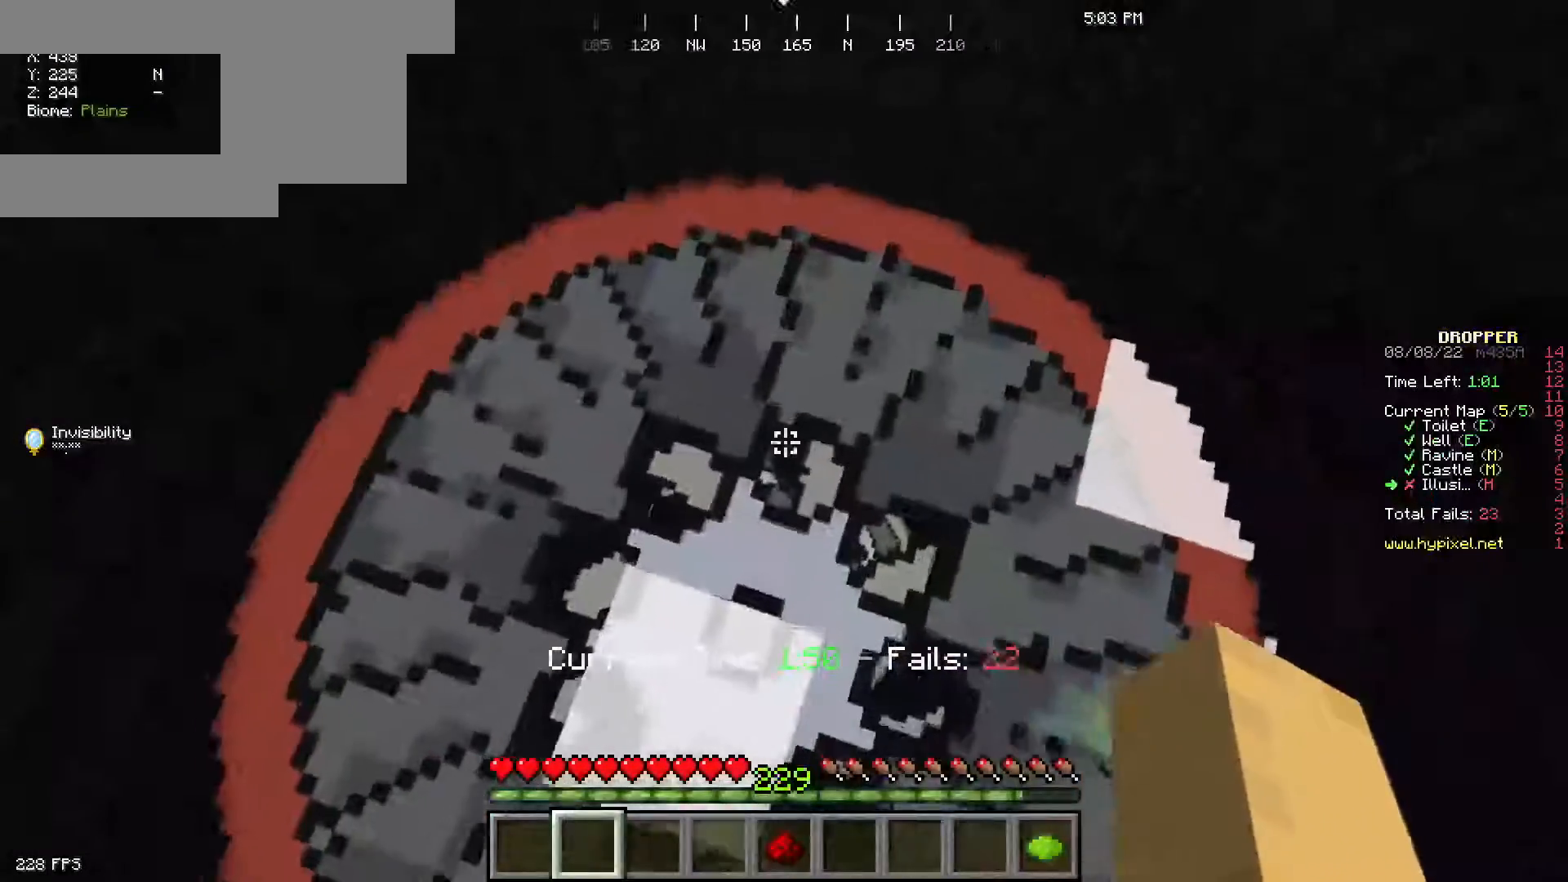
{"keys": ["w"], "mouse": [], "events": []}
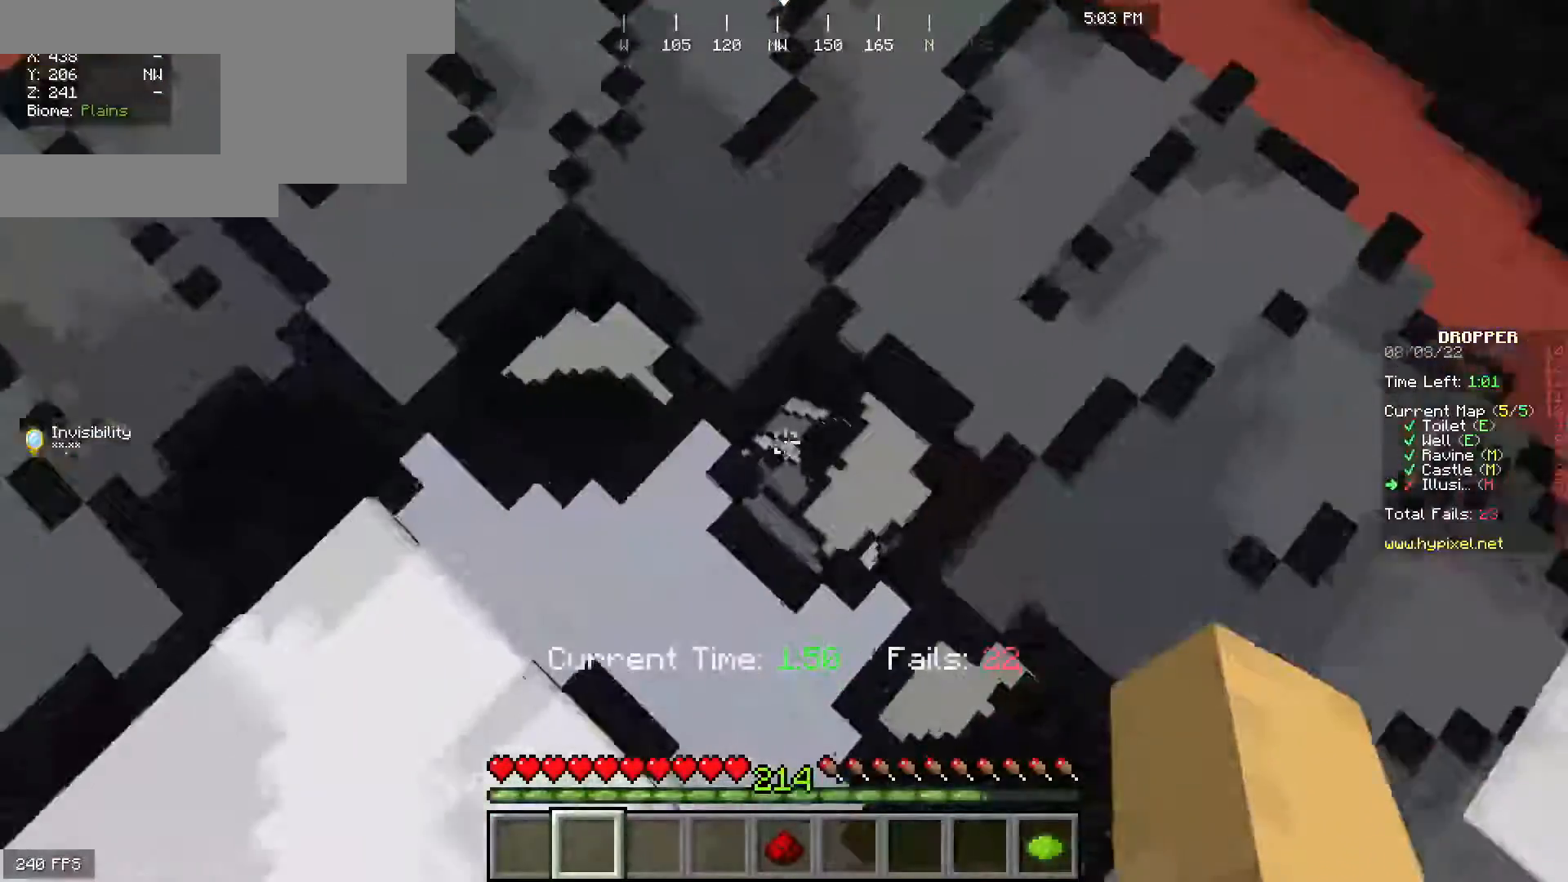
{"keys": ["w"], "mouse": [], "events": []}
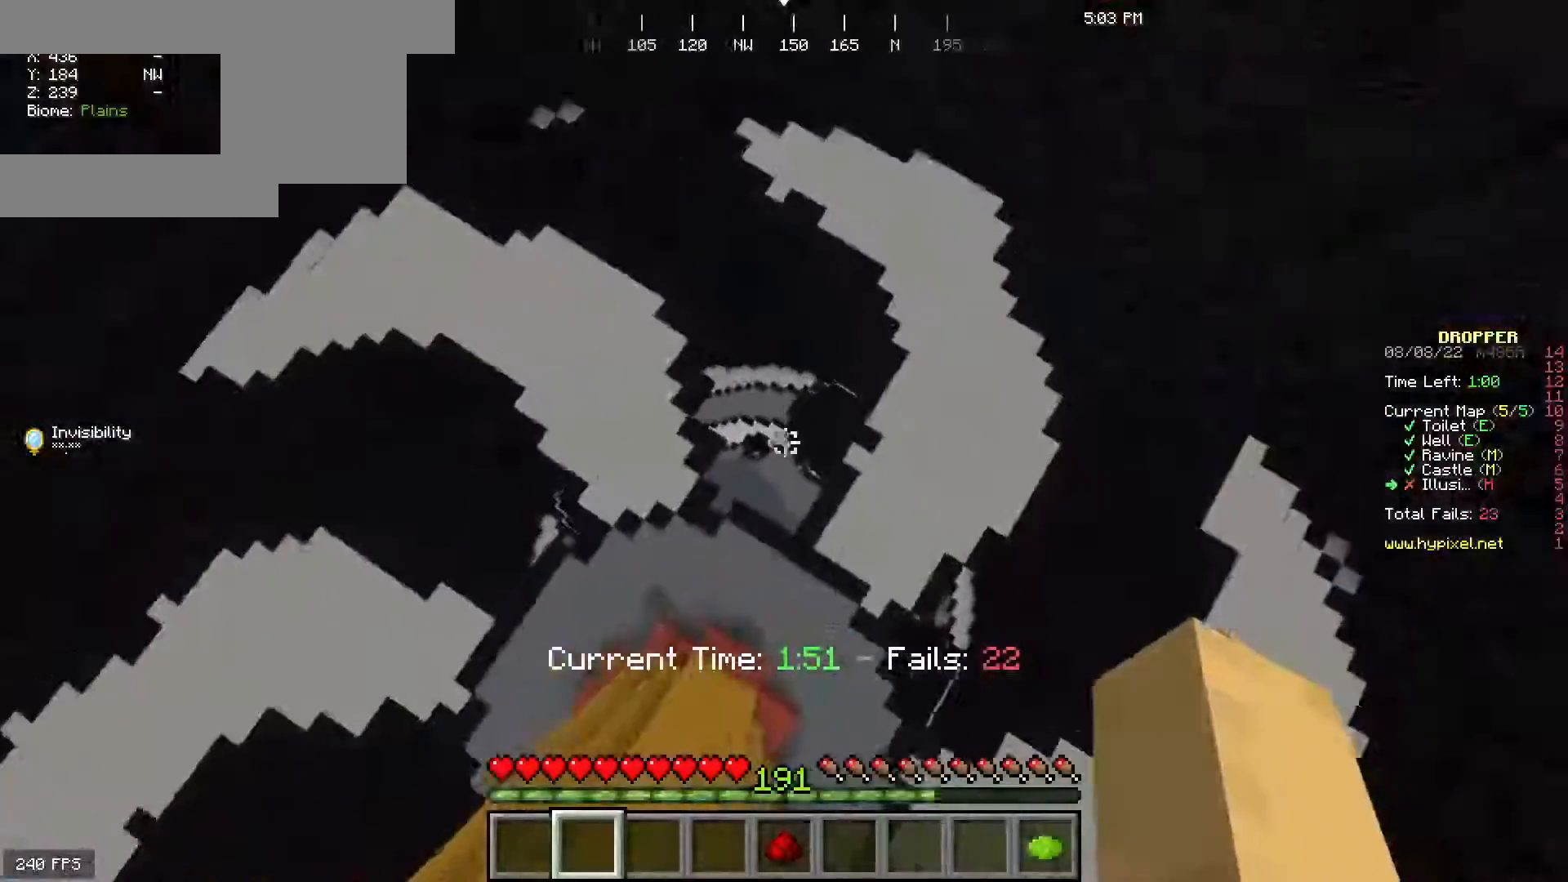
{"keys": ["w"], "mouse": [], "events": []}
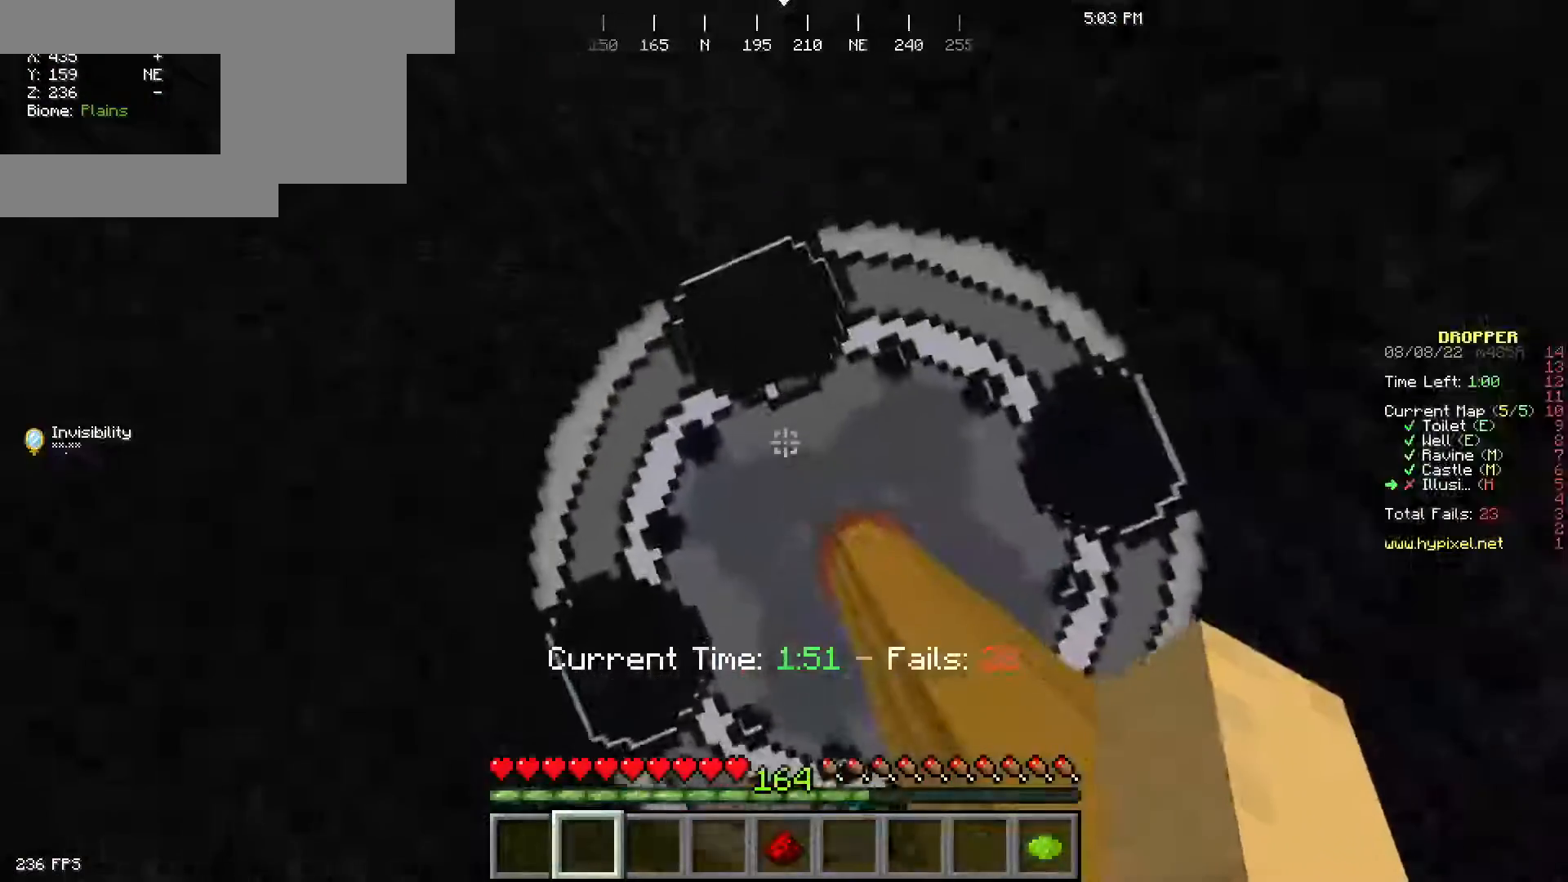
{"keys": ["w"], "mouse": [], "events": []}
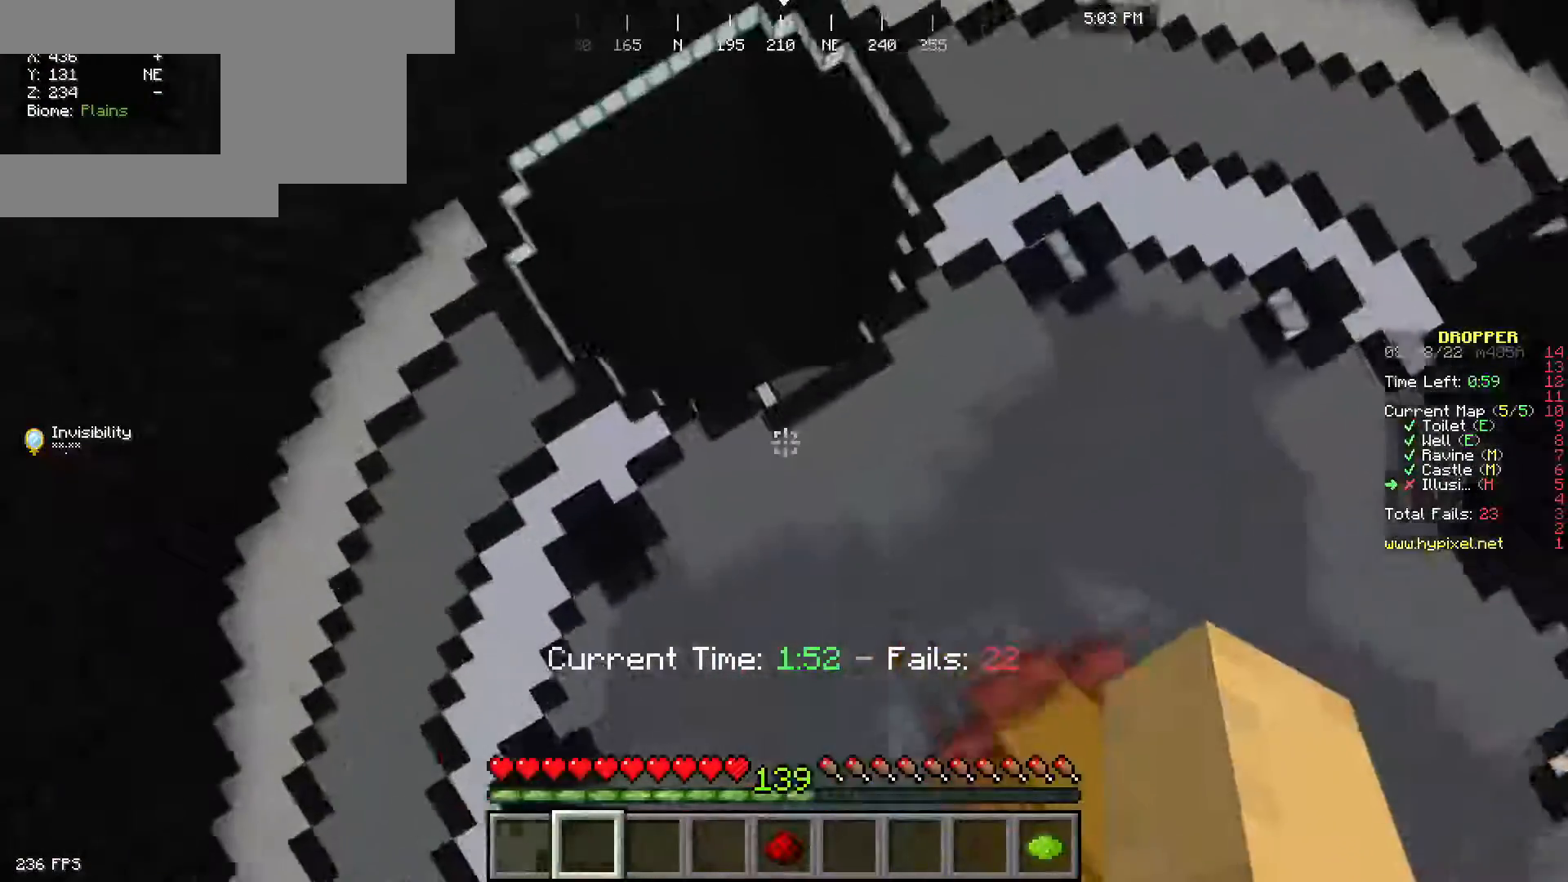
{"keys": ["w"], "mouse": [], "events": [[367, "mouse_left", "down"], [383, "mouse_left", "up"], [417, "mouse_left", "down"], [433, "mouse_left", "up"]]}
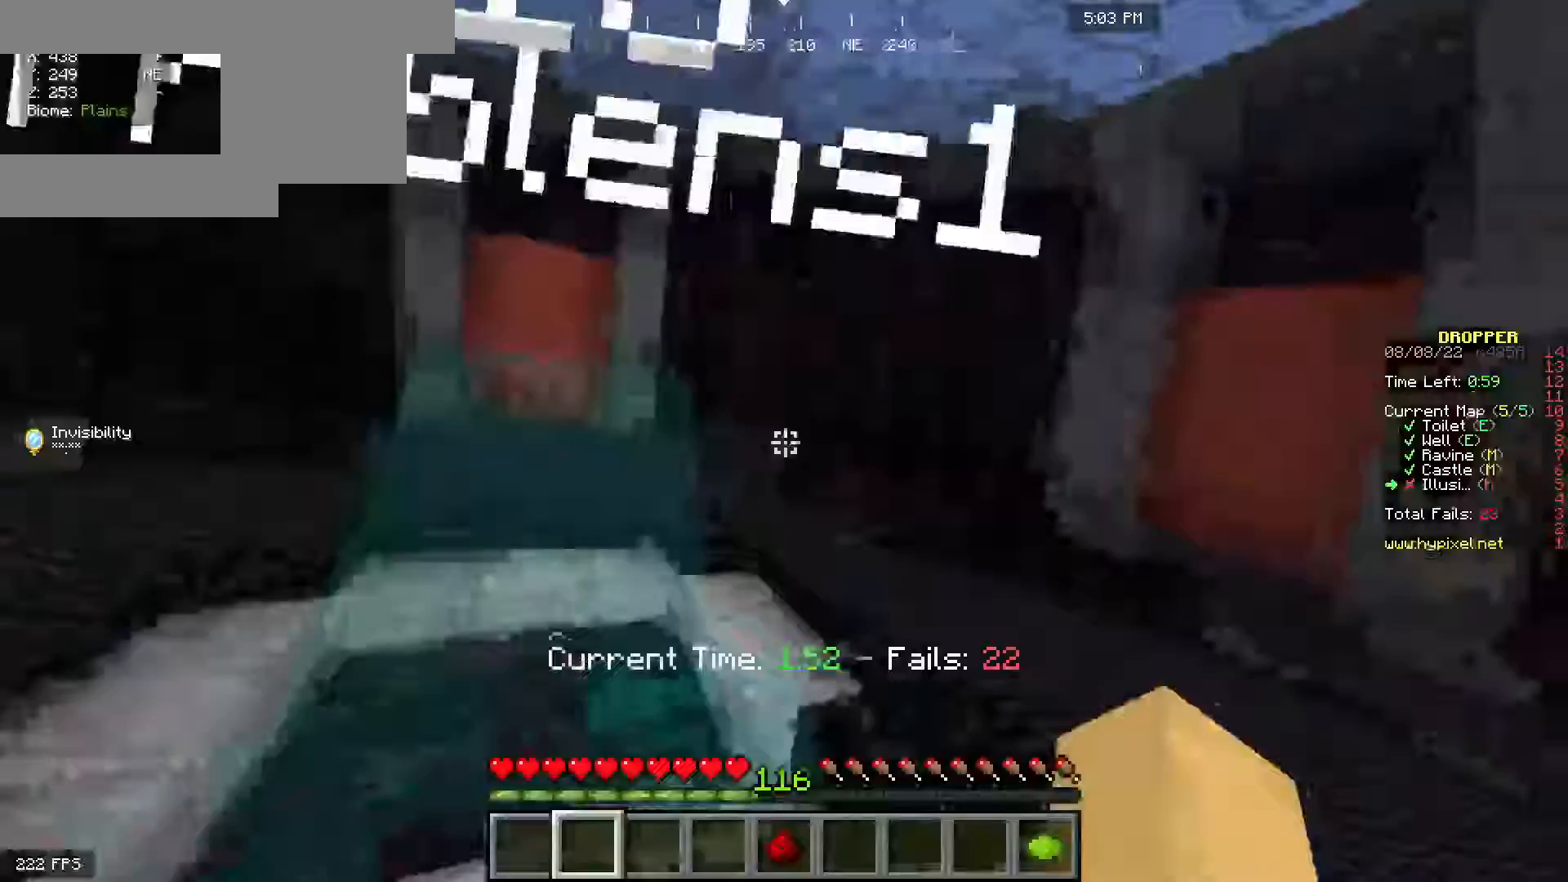
{"keys": ["w"], "mouse": [], "events": [[133, "s", "down"], [150, "s", "up"]]}
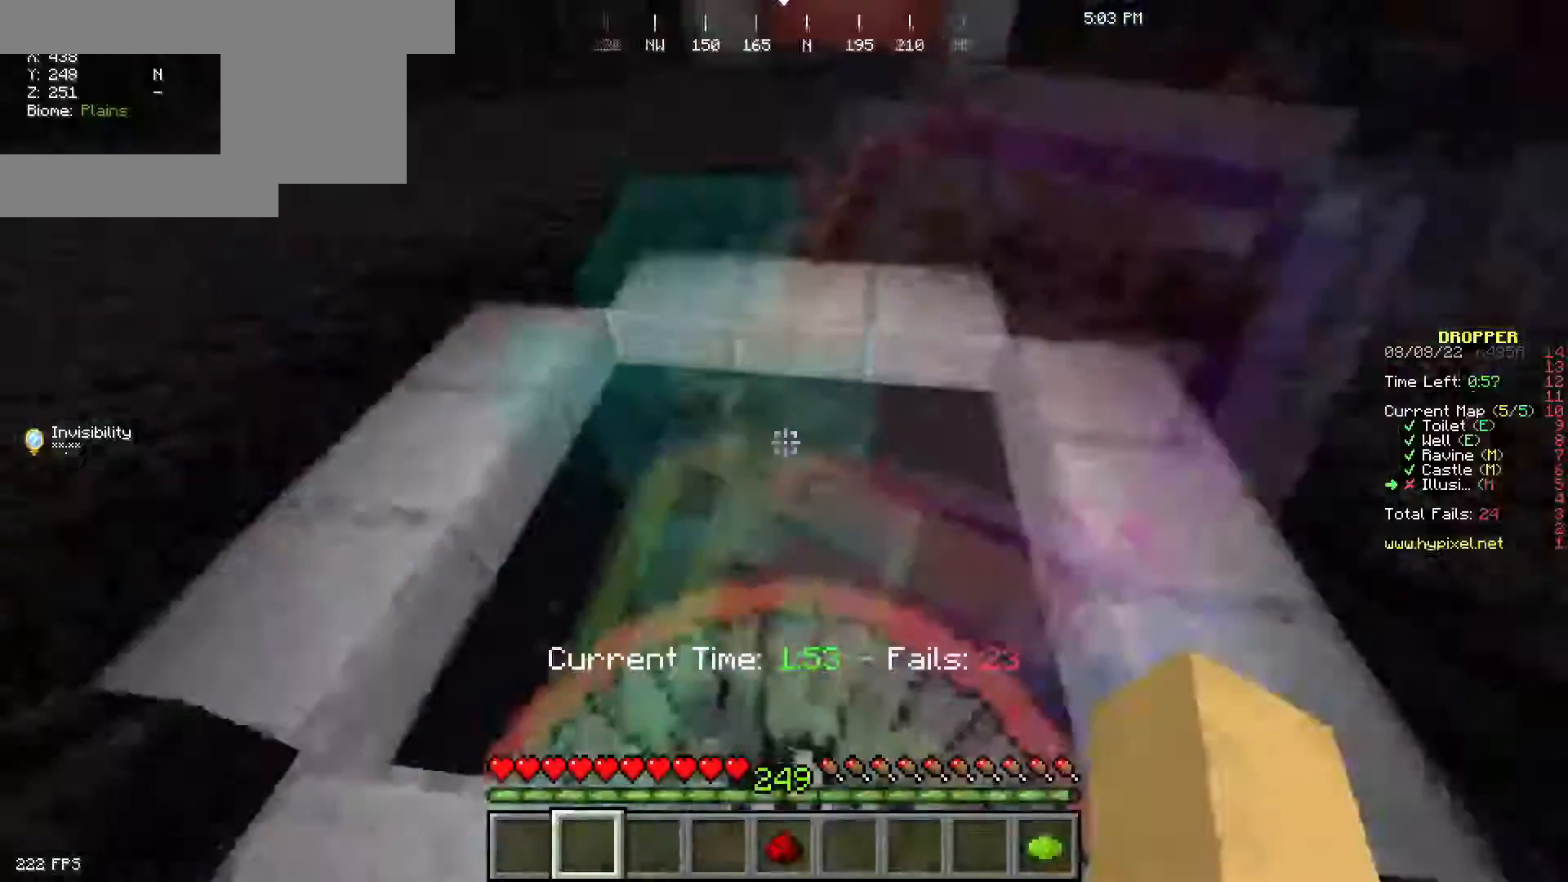
{"keys": ["w"], "mouse": [], "events": []}
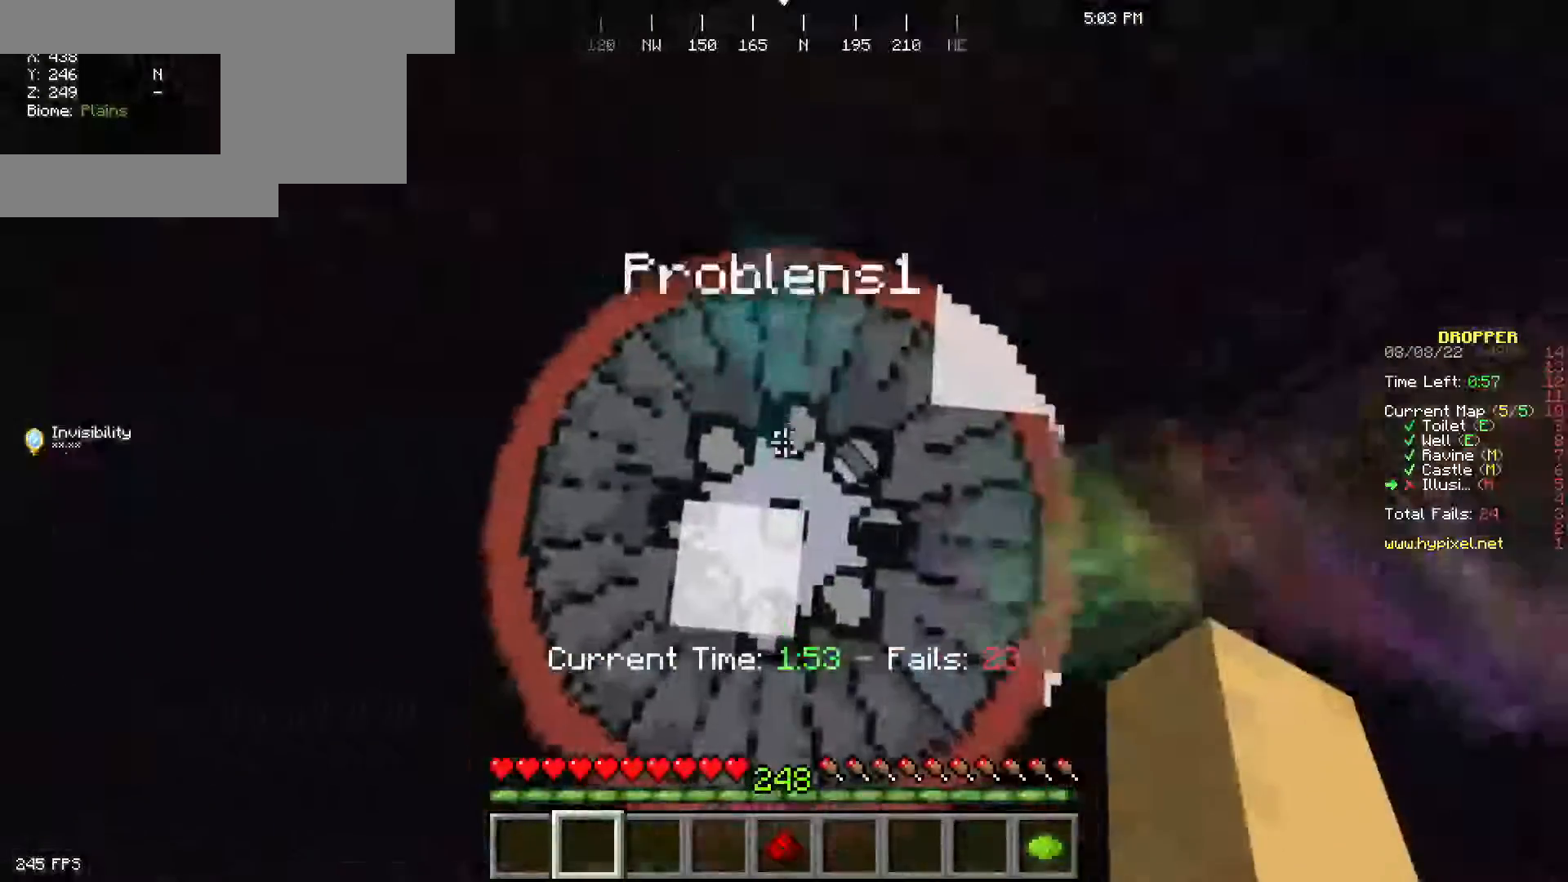
{"keys": ["w"], "mouse": [], "events": []}
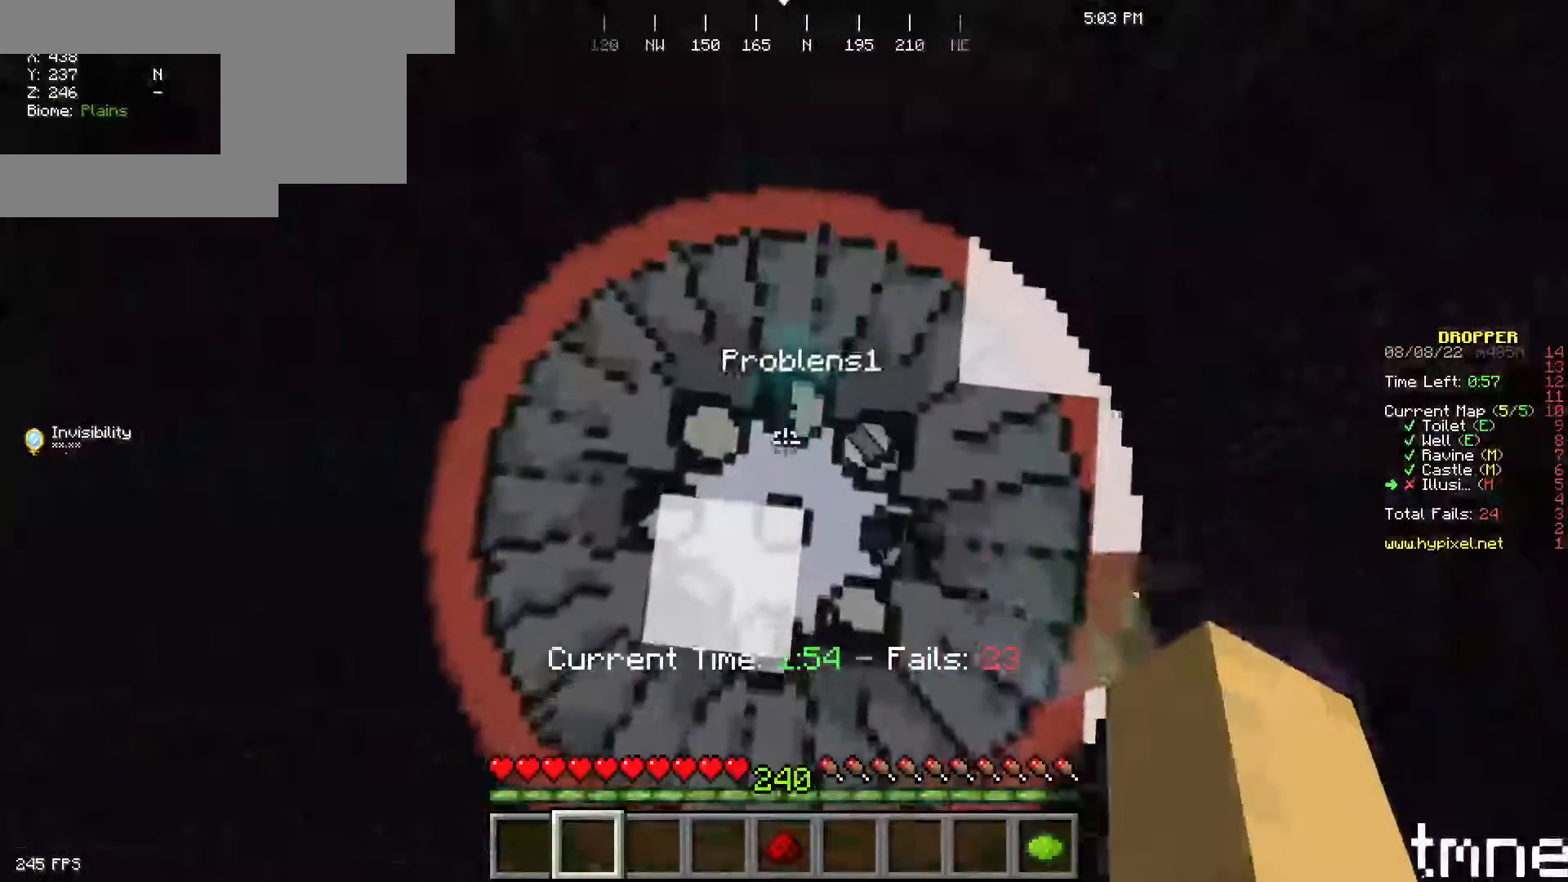
{"keys": ["w"], "mouse": [], "events": []}
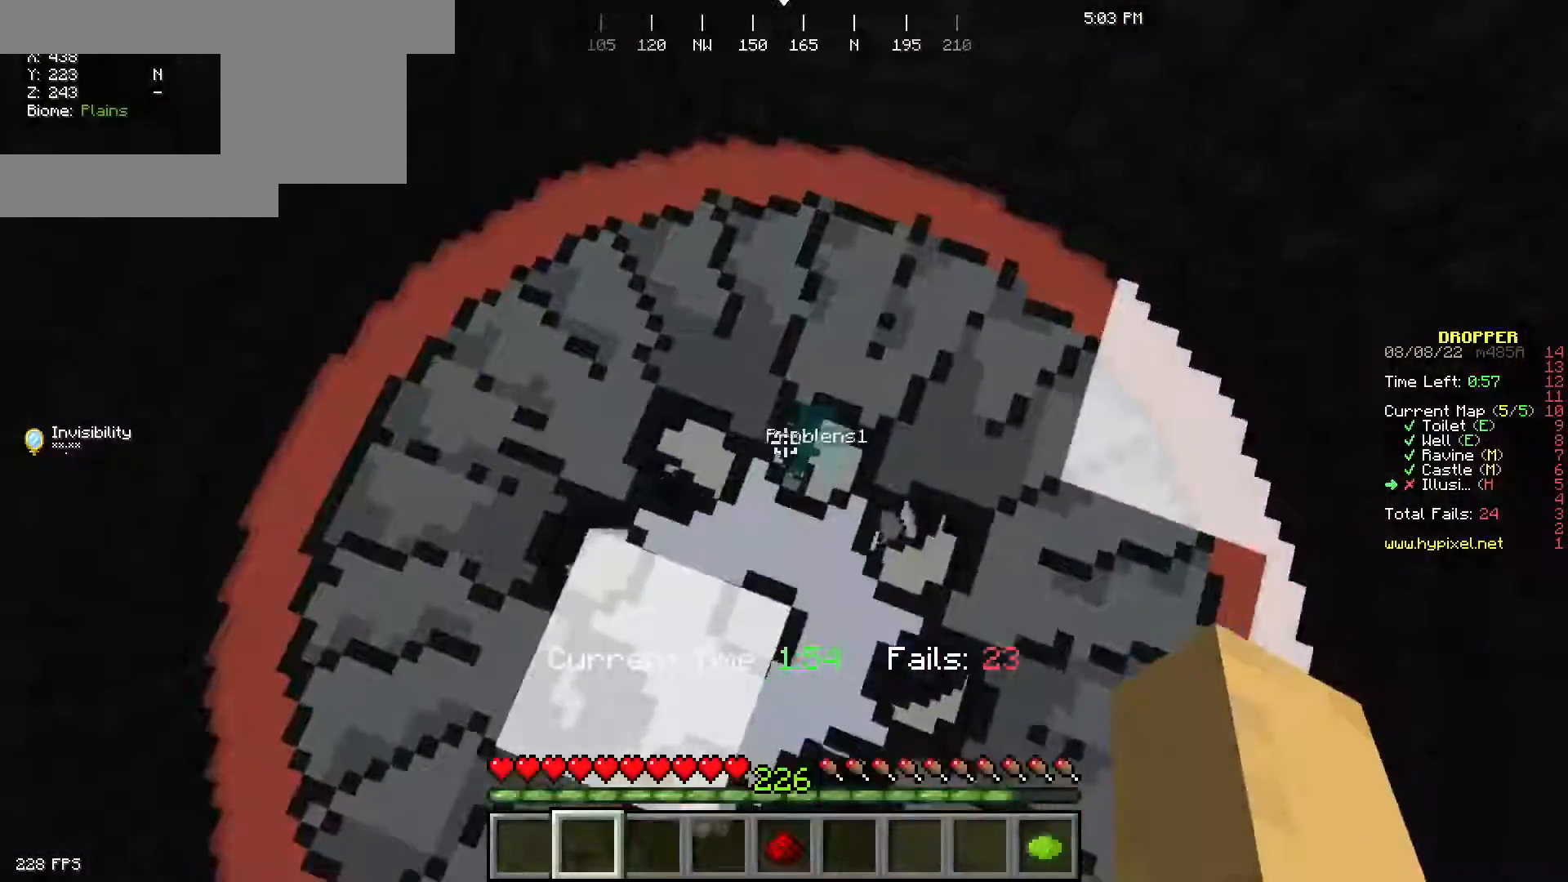
{"keys": ["w"], "mouse": [], "events": []}
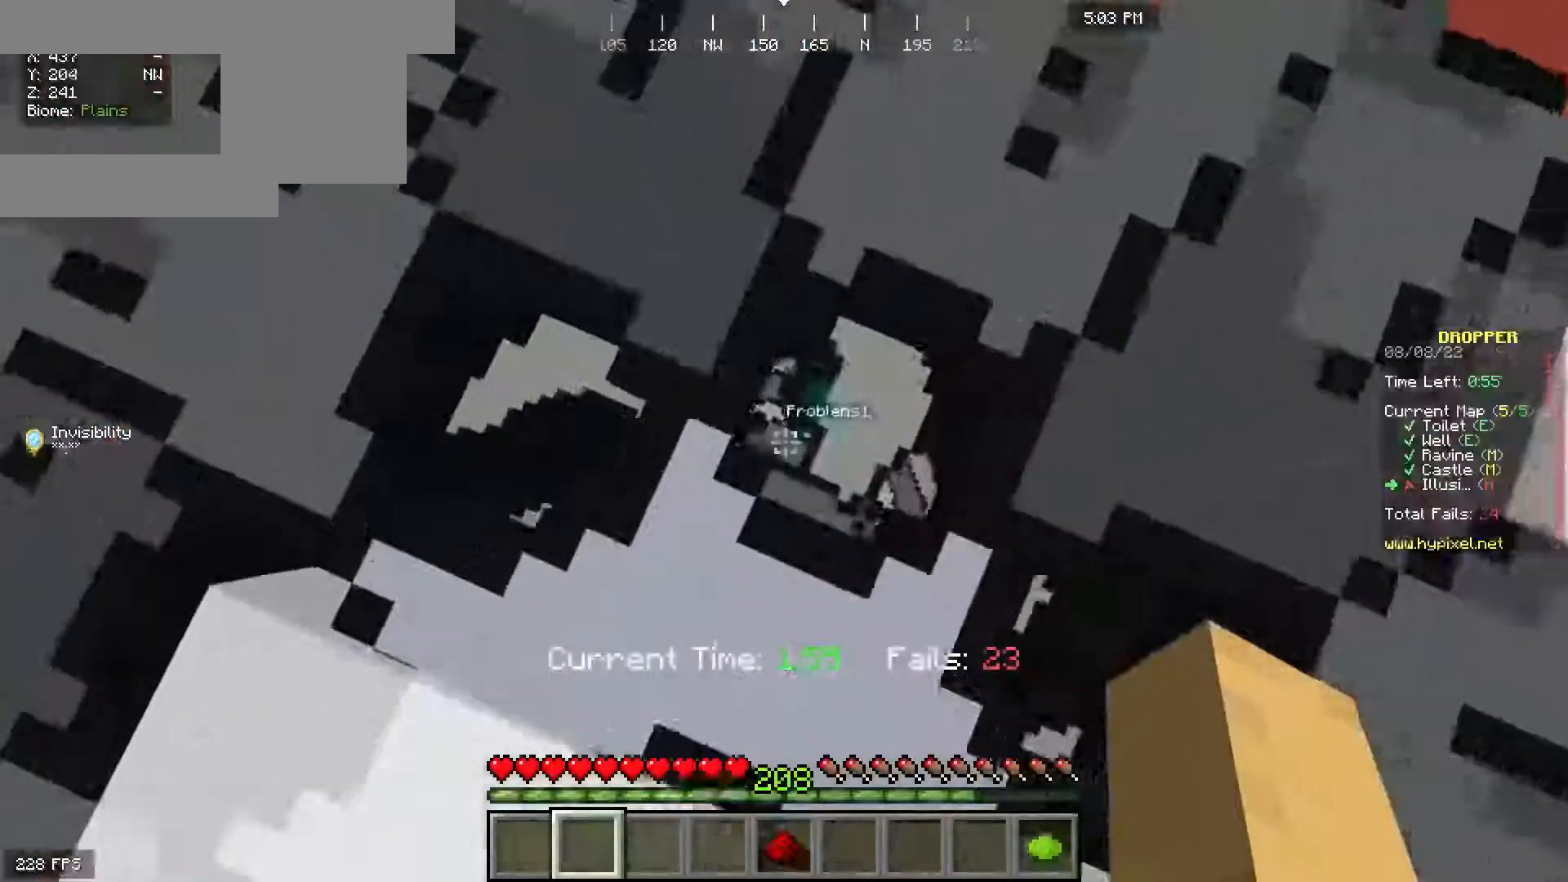
{"keys": ["w"], "mouse": [], "events": []}
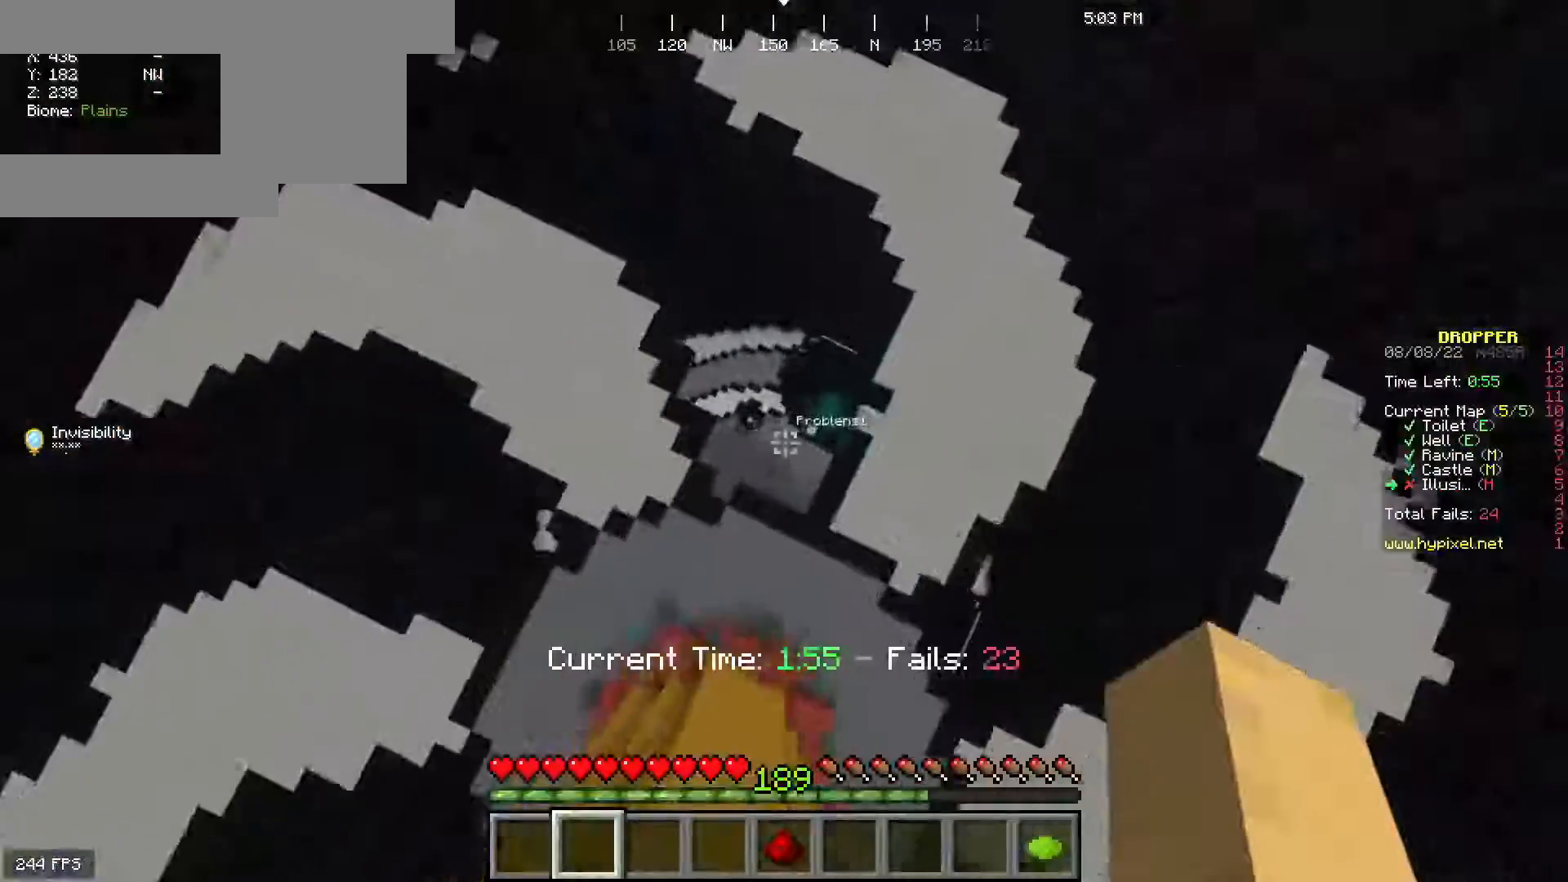
{"keys": ["w"], "mouse": [], "events": []}
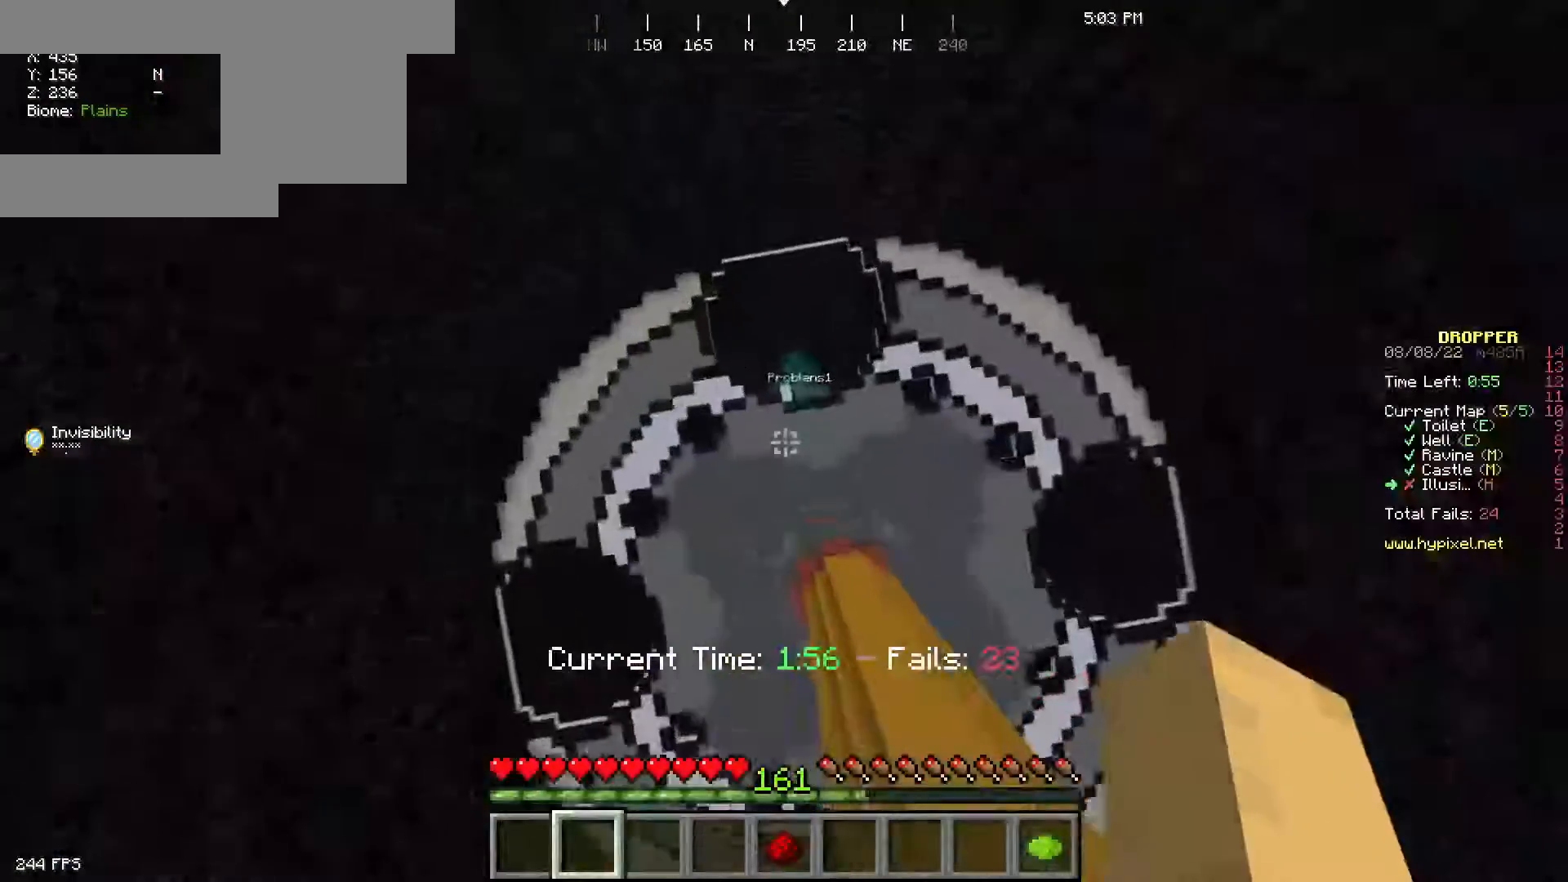
{"keys": ["w"], "mouse": [], "events": []}
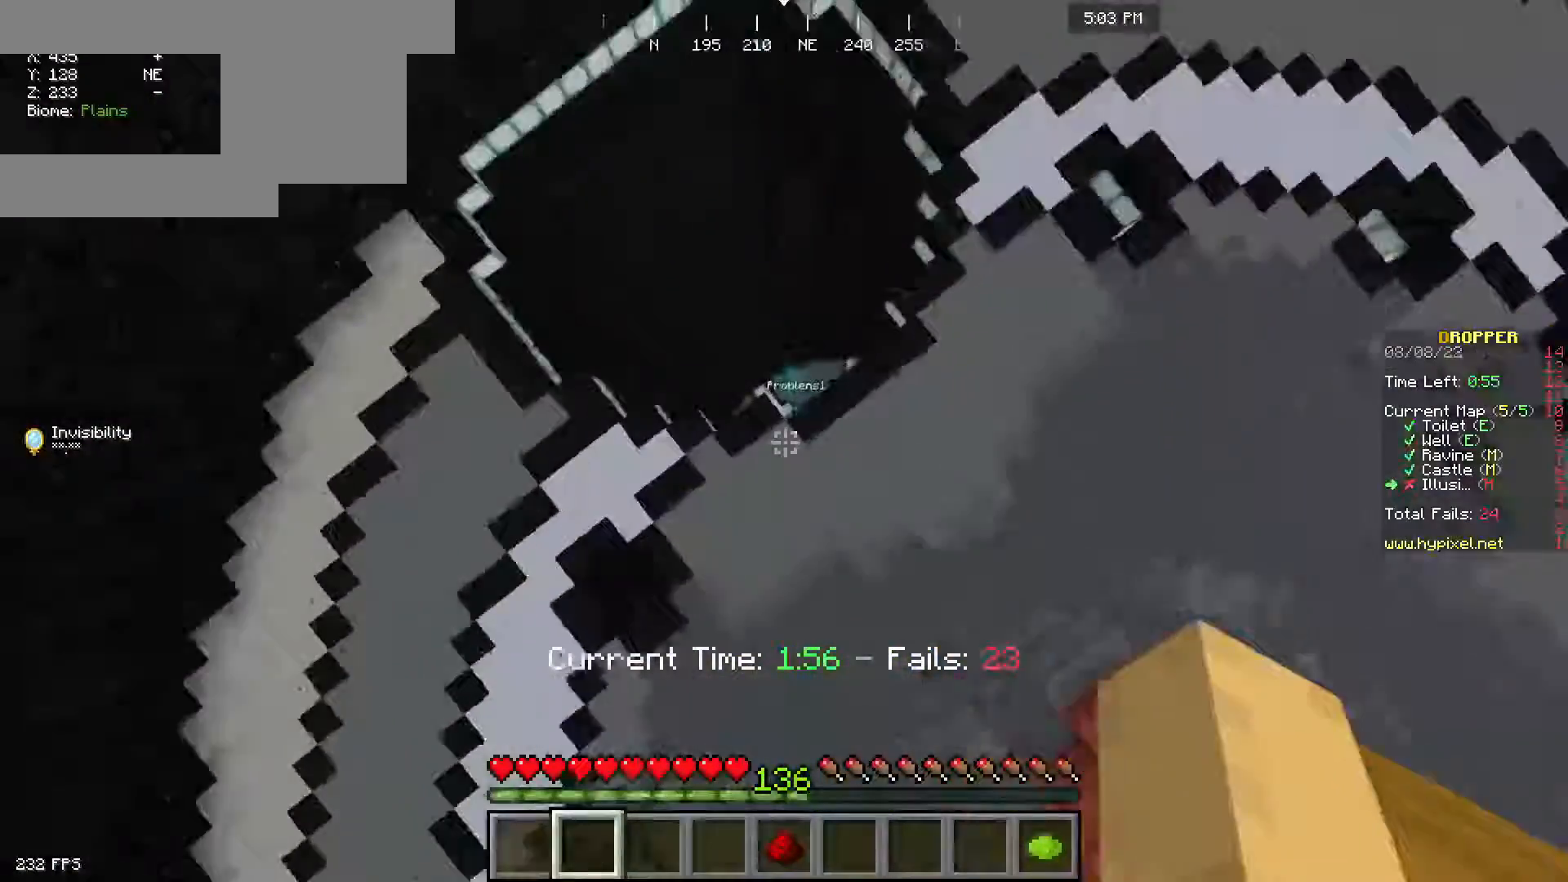
{"keys": ["w"], "mouse": [], "events": []}
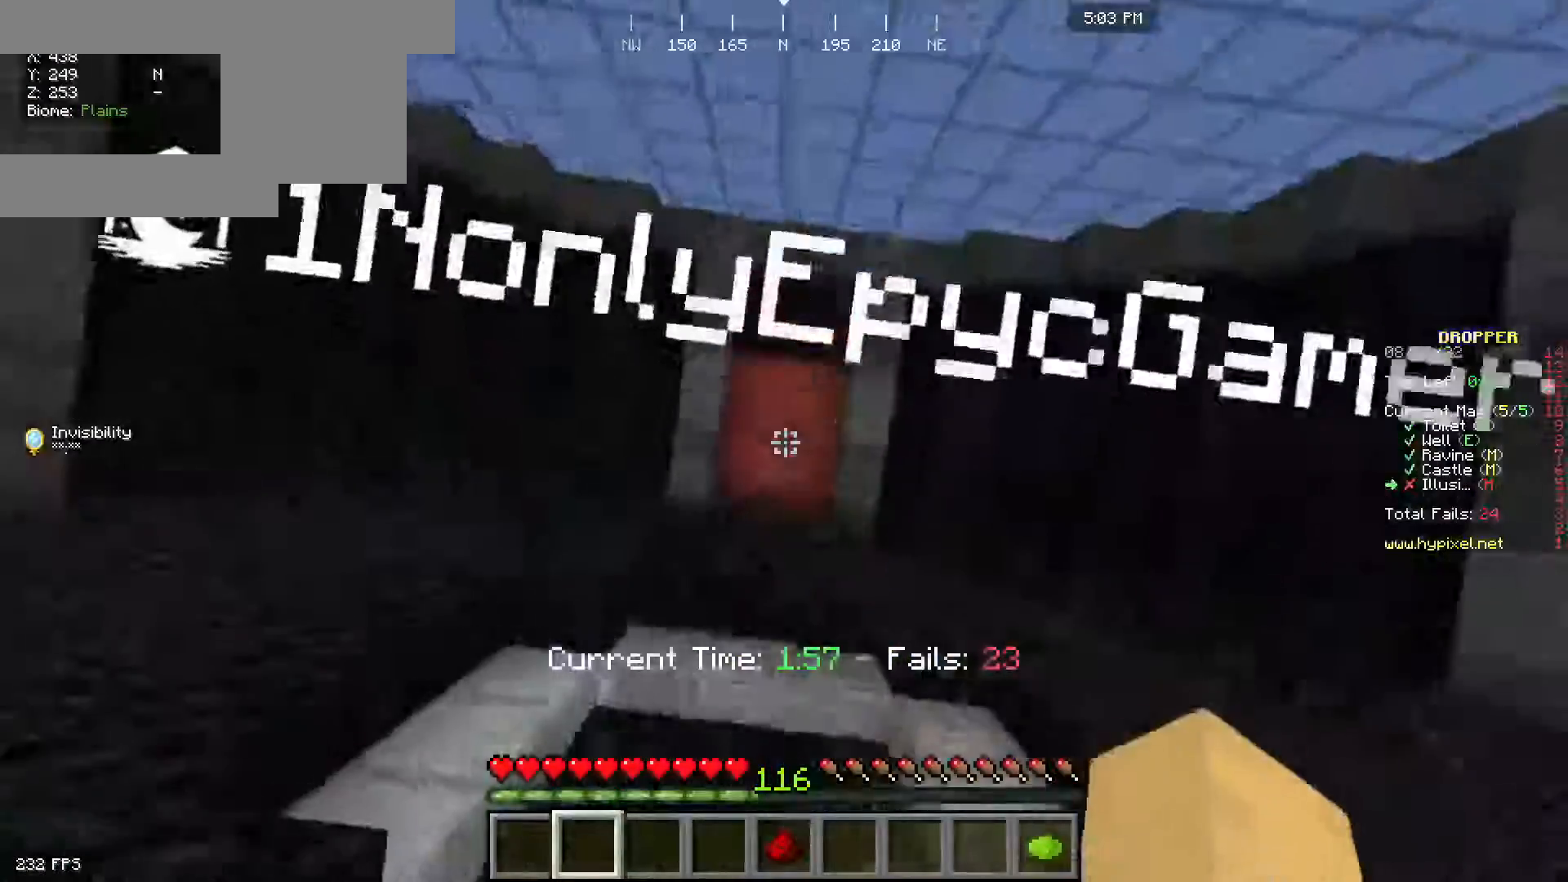
{"keys": ["w"], "mouse": [], "events": []}
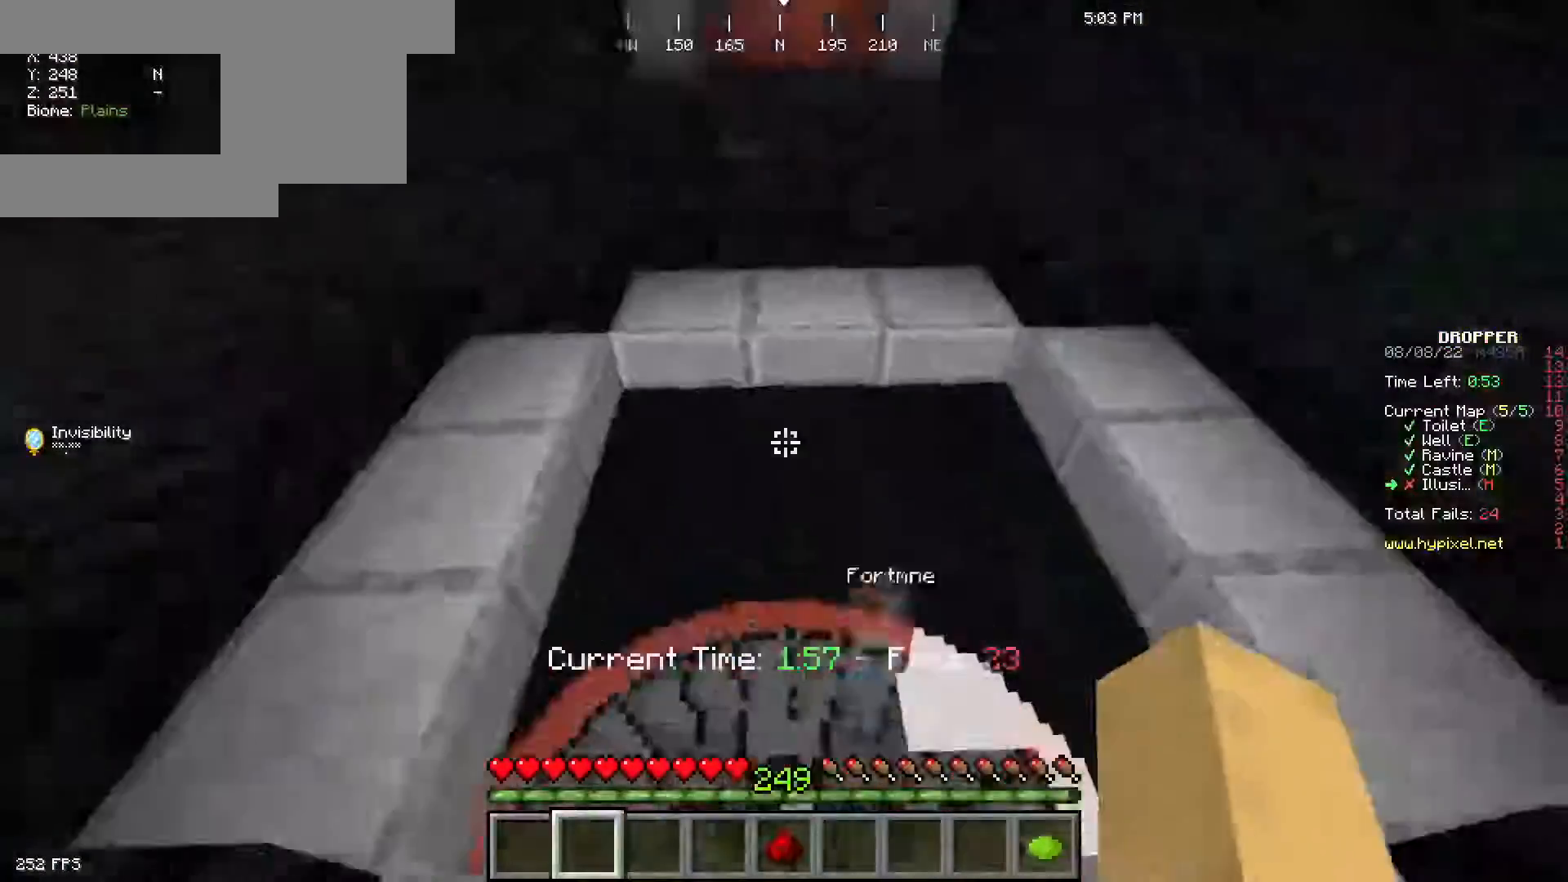
{"keys": ["w"], "mouse": [], "events": []}
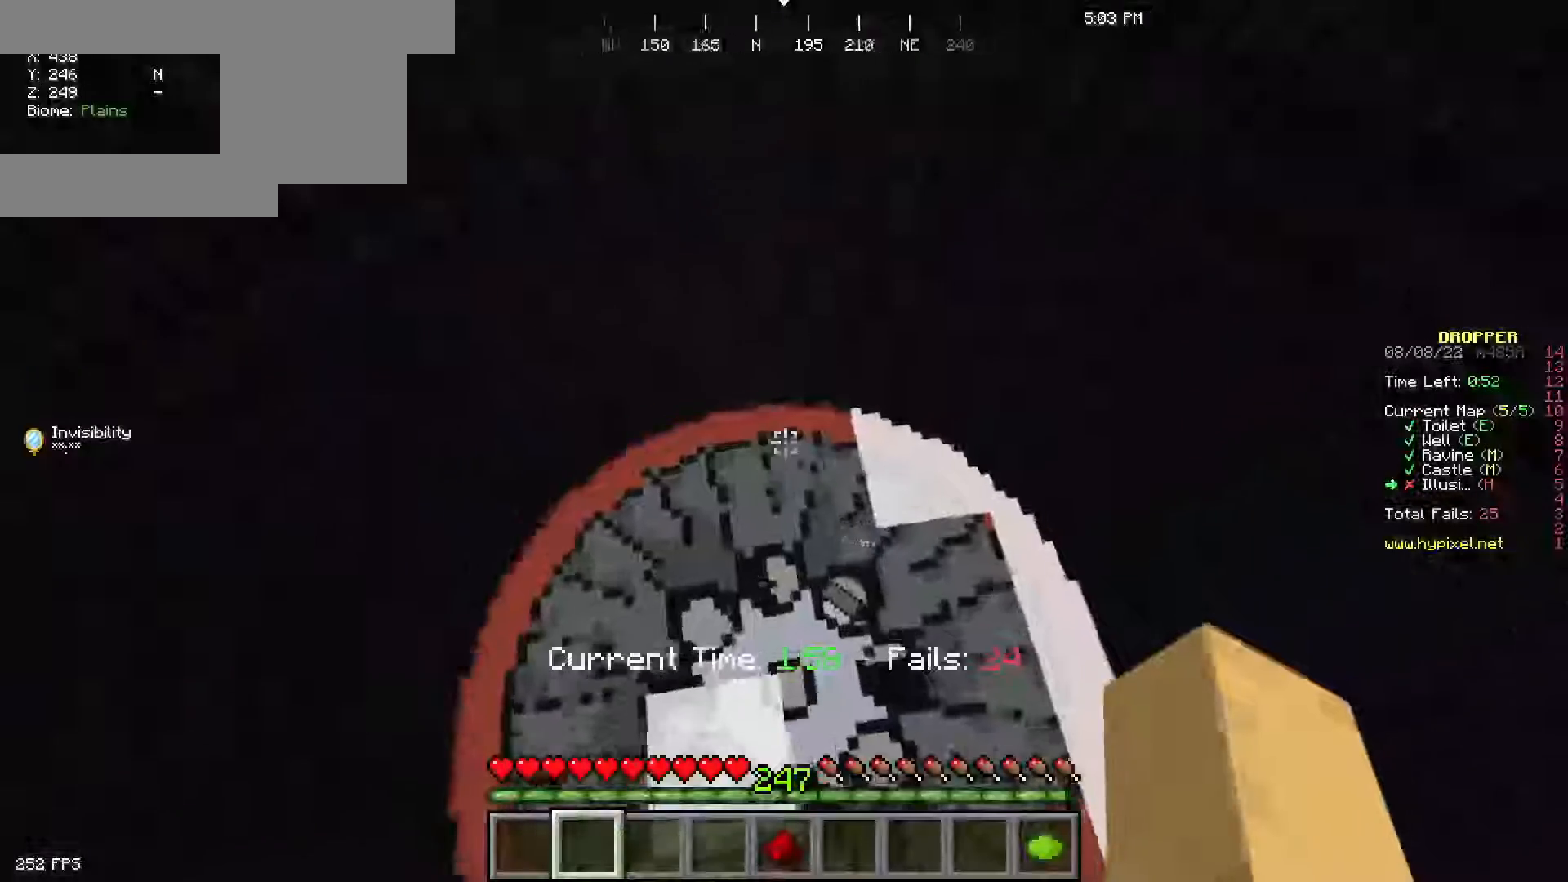
{"keys": ["w"], "mouse": [], "events": []}
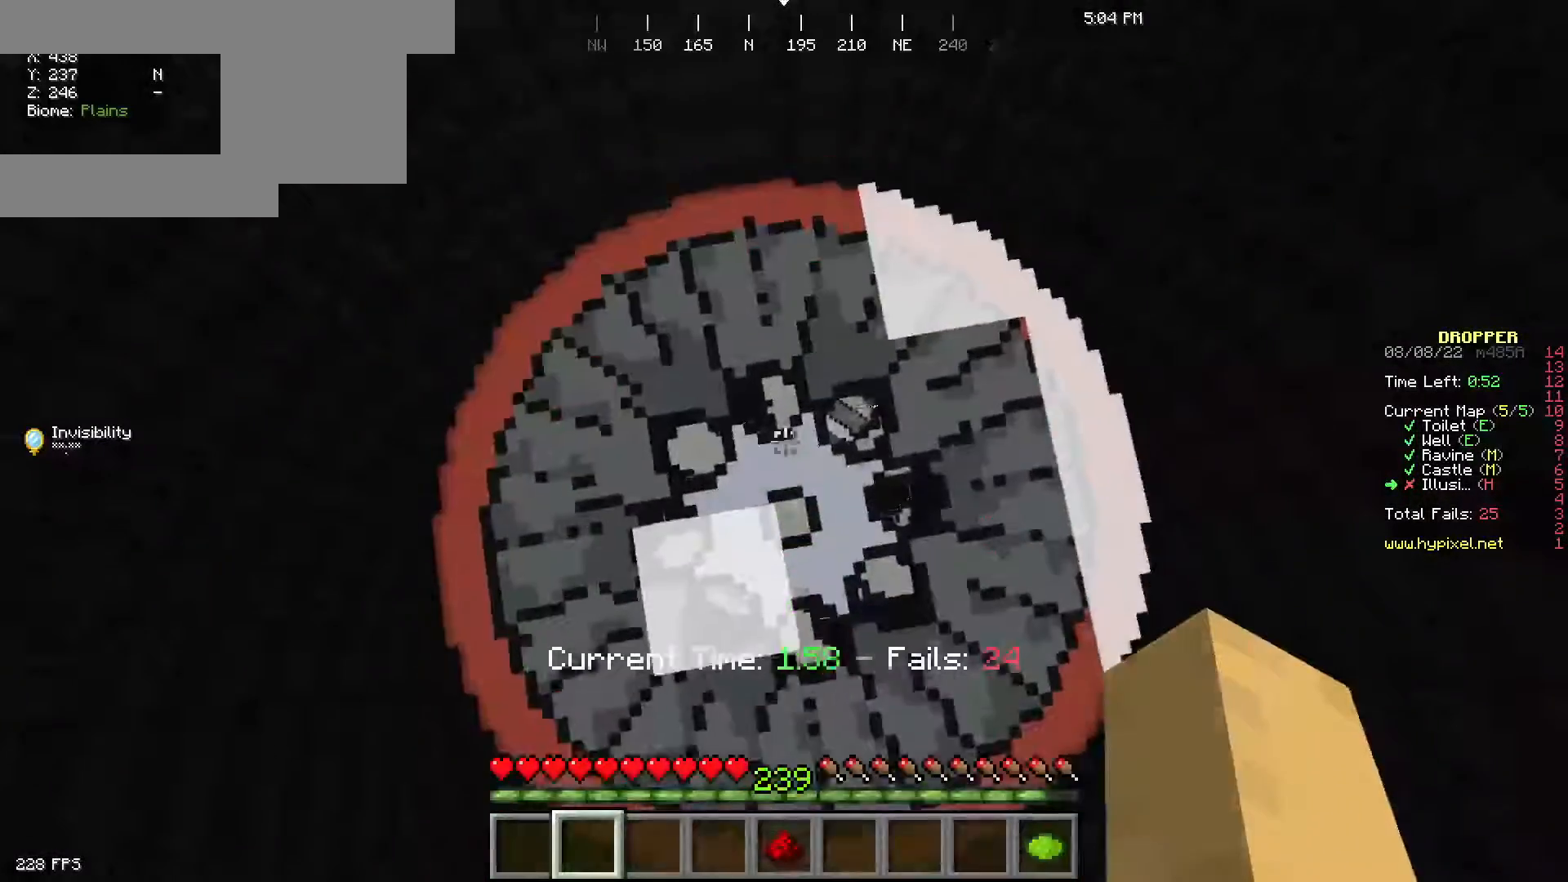
{"keys": ["w"], "mouse": [], "events": []}
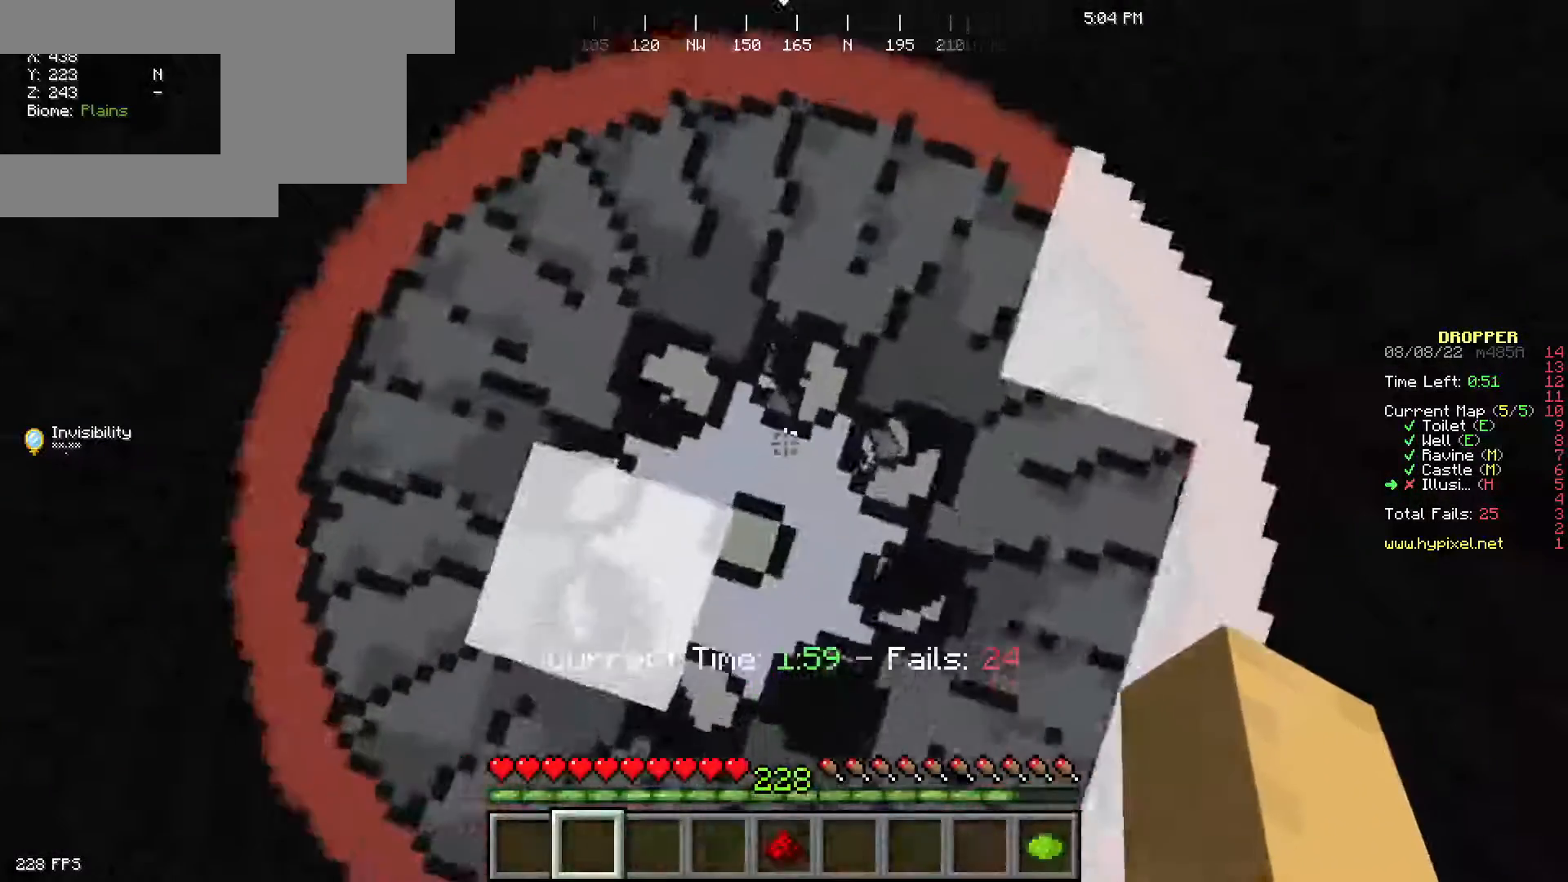
{"keys": ["w"], "mouse": [], "events": []}
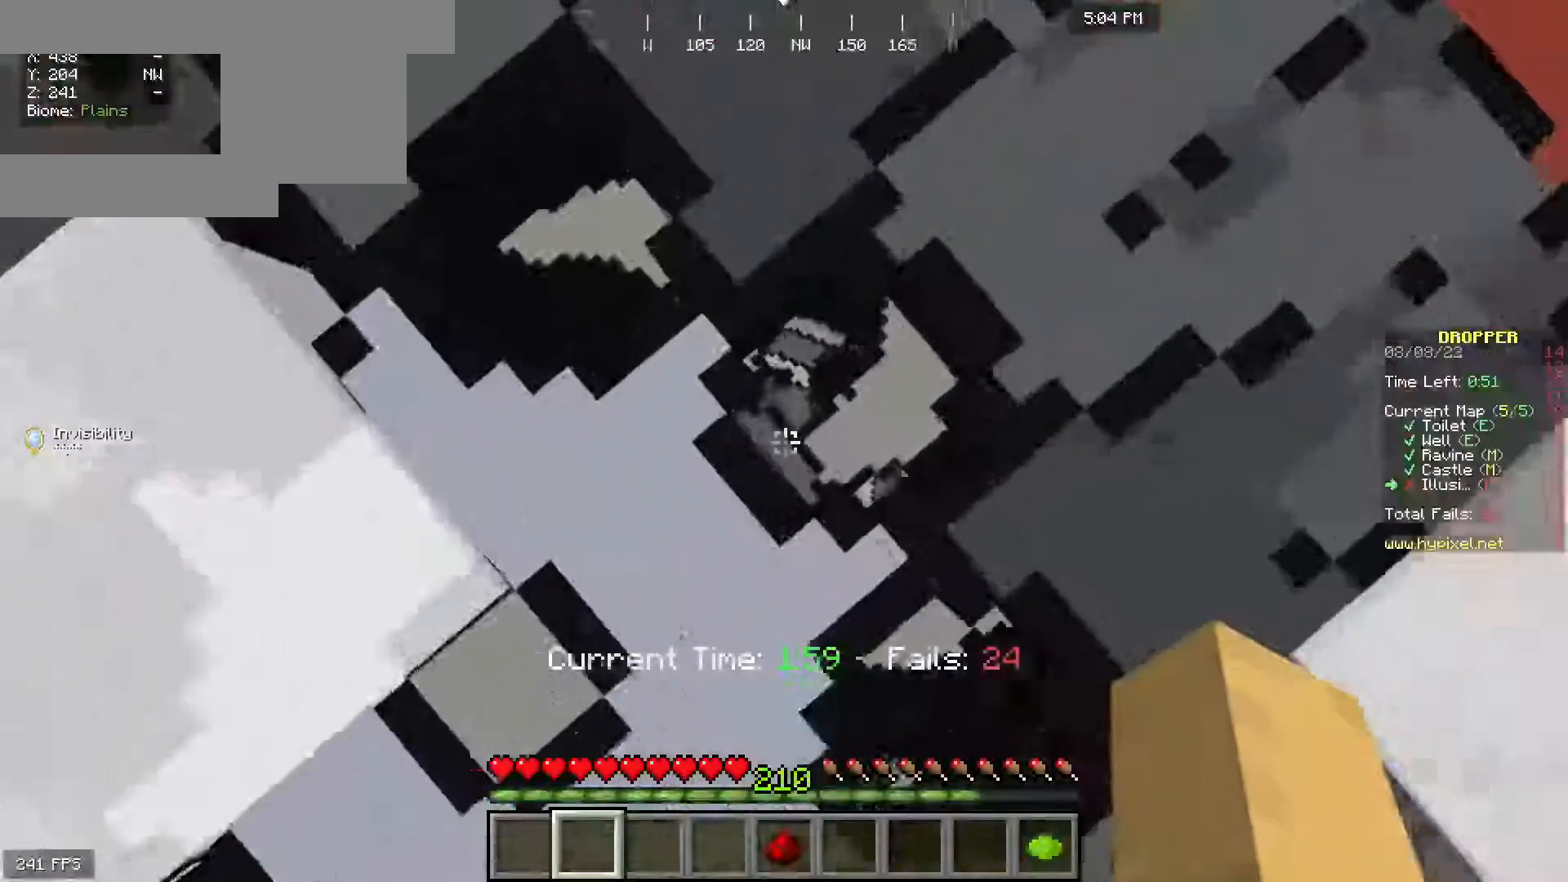
{"keys": ["w"], "mouse": [], "events": []}
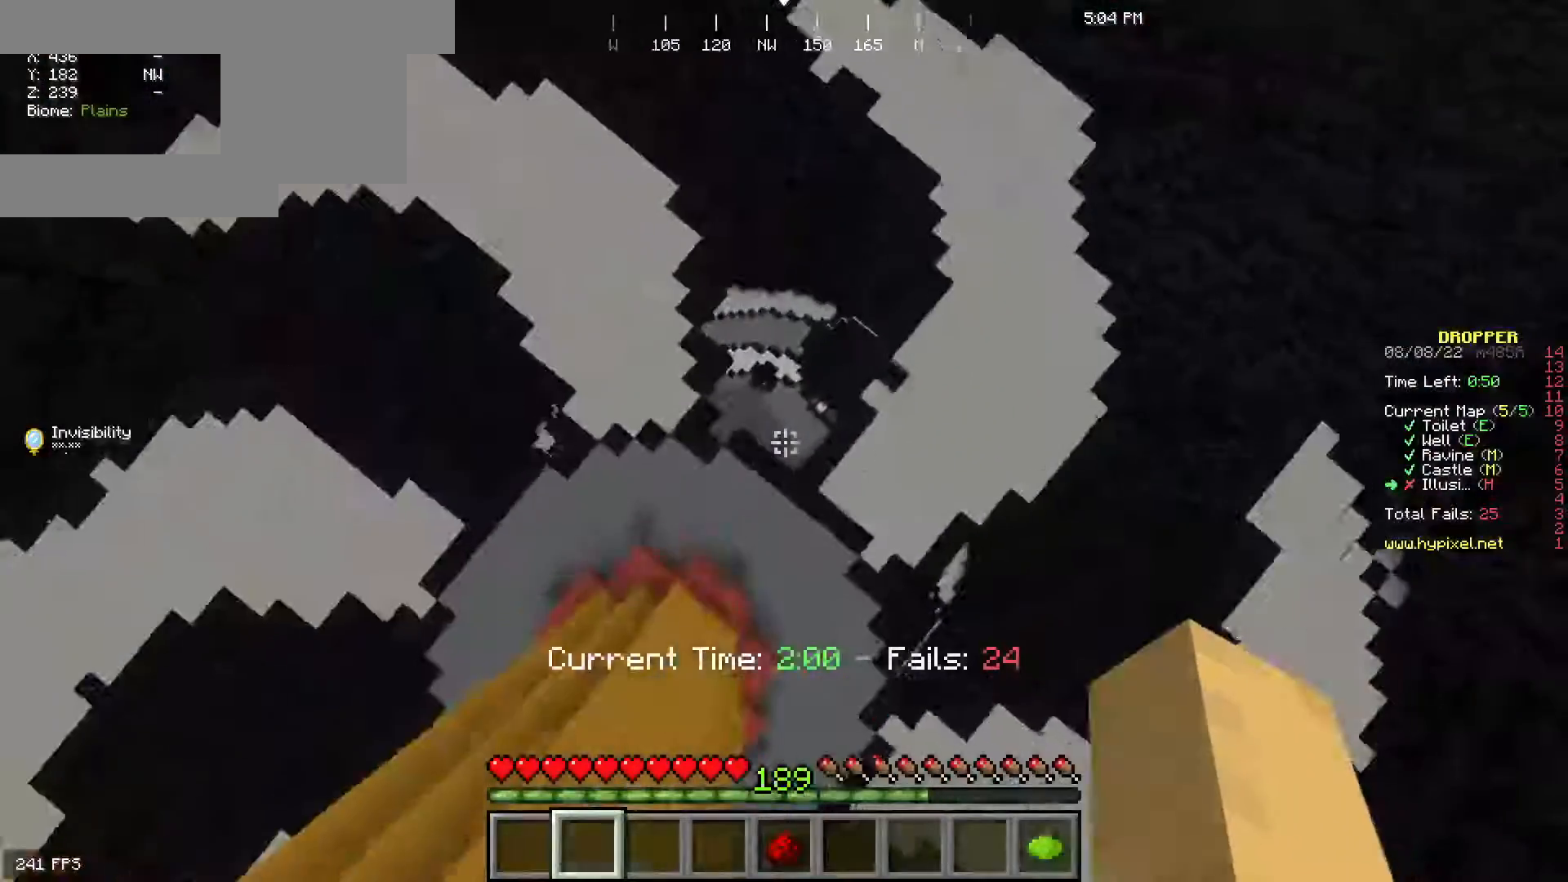
{"keys": ["w"], "mouse": [], "events": []}
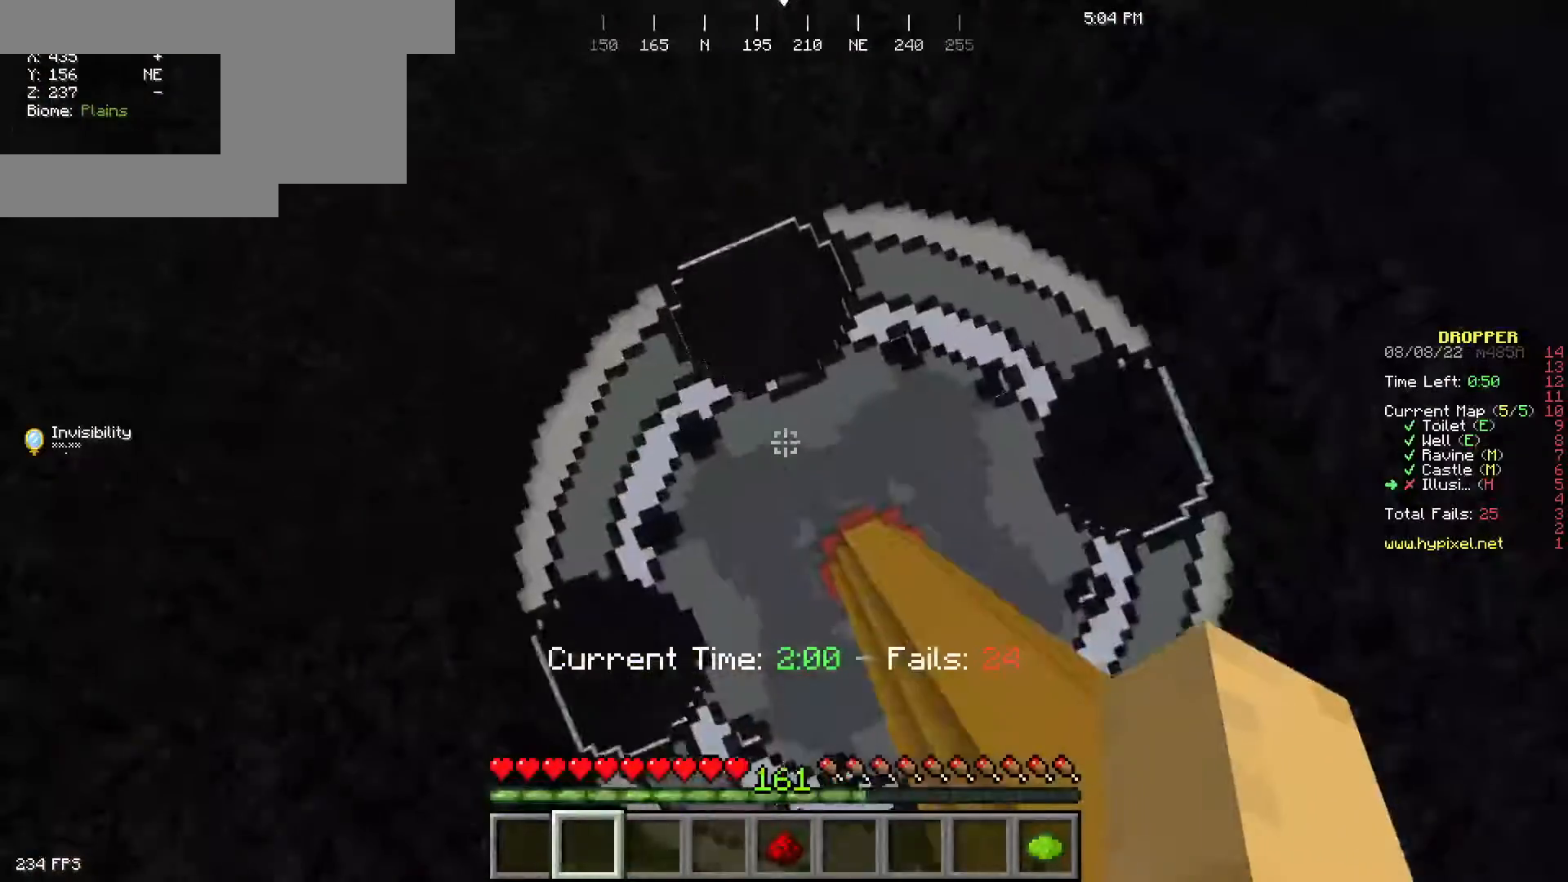
{"keys": ["w"], "mouse": [], "events": []}
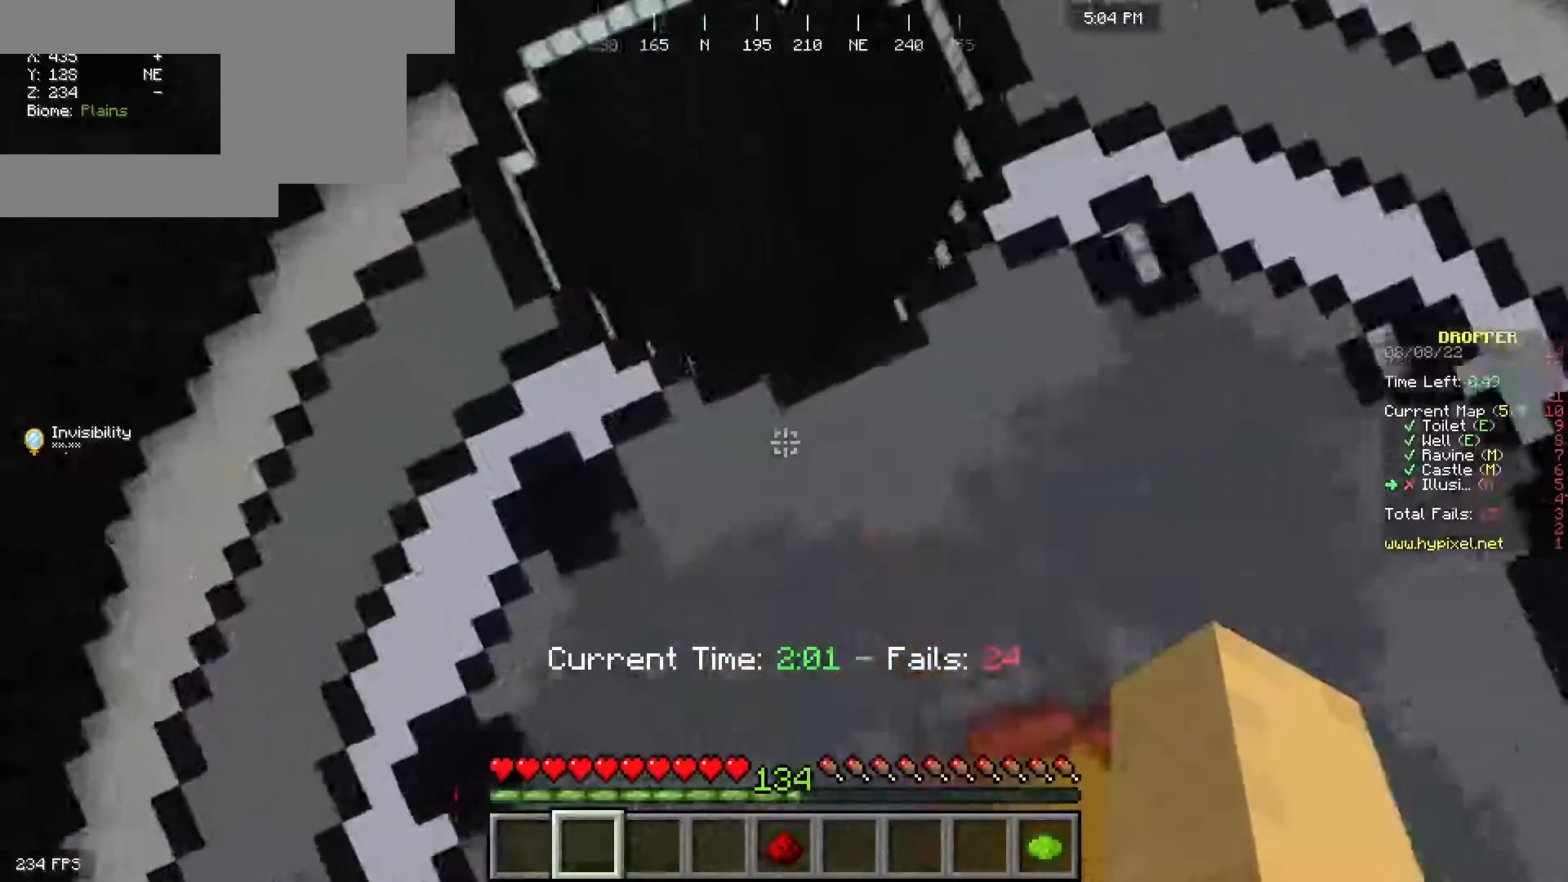
{"keys": ["w"], "mouse": [], "events": []}